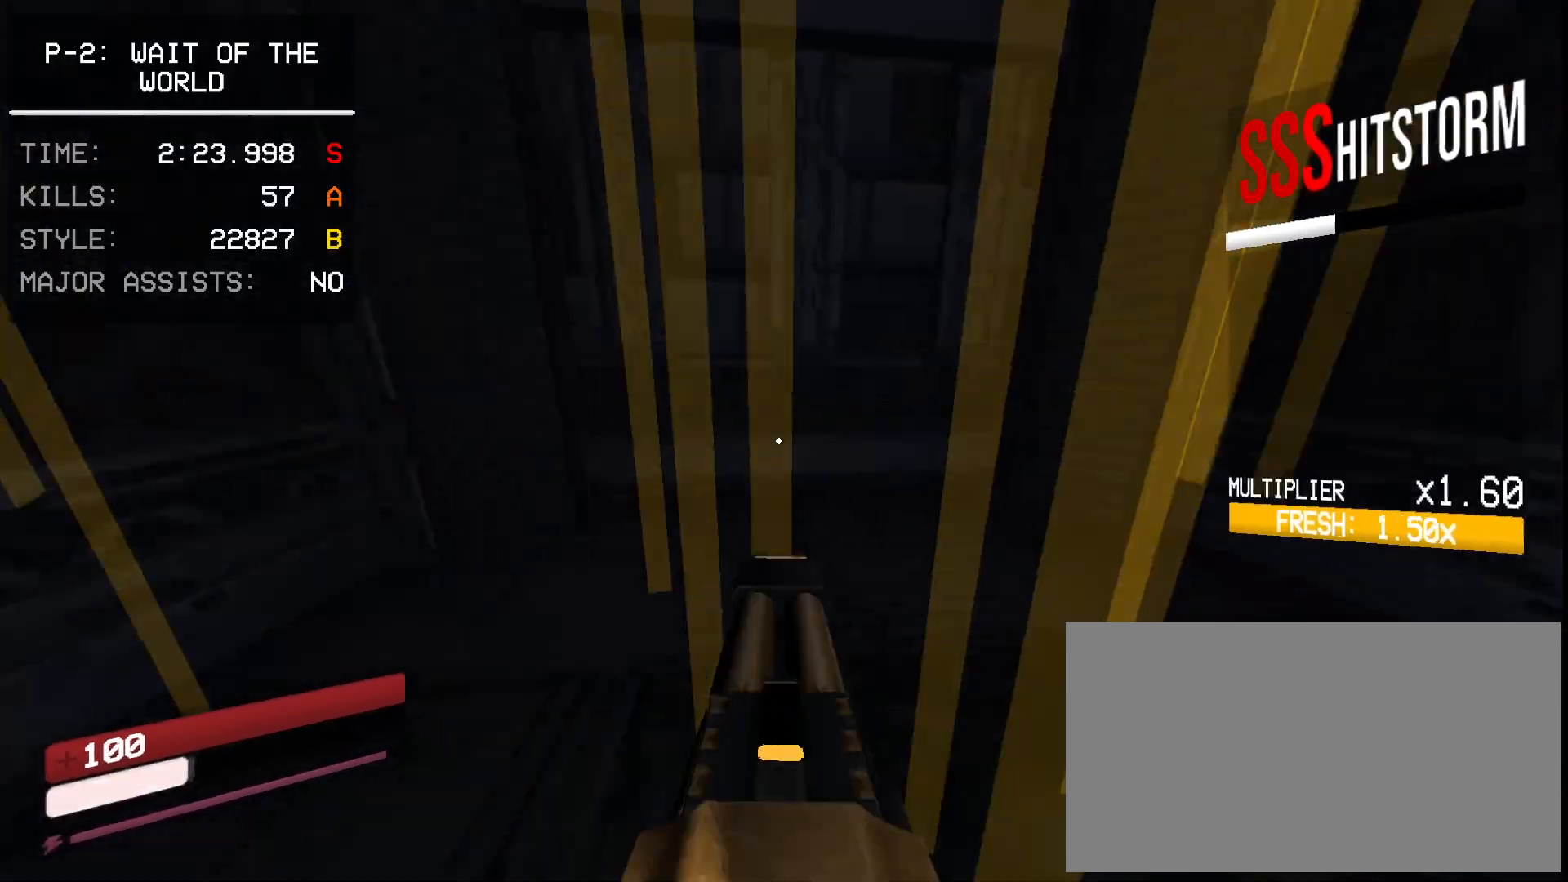
Gameplay with keyboard and mouse; each line is a JSON object with the keys and mouse buttons held at the frame after it. "events" lists presses ("down") and releases ("up") of "1", "2", "3", "4", "5", "a", "ctrl", "d", "e", "f", "q", "r", "s", "shift", "space", "tab", "w", "mouse_left", "mouse_wheel", "mouse_right", "mouse_mb4" and "mouse_mb5" between this image and that frame as [ms after this image, input, new state], when the widget could be followed in between. "mouse_left", "mouse_wheel", "mouse_right", "mouse_mb4", "mouse_mb5" = the "left", "wheel", "right", "mb4", "mb5" buttons of the "mouse" list. No other keys are recorded. "wheel" means that the mouse wheel is clicked or scrolled. Mouse movement is not recorded.
{"keys": [], "mouse": [], "events": [[50, "ctrl", "up"], [117, "w", "up"], [350, "mouse_left", "down"], [367, "mouse_mb5", "down"], [383, "e", "down"], [433, "mouse_left", "up"], [450, "mouse_mb5", "up"], [467, "e", "up"]]}
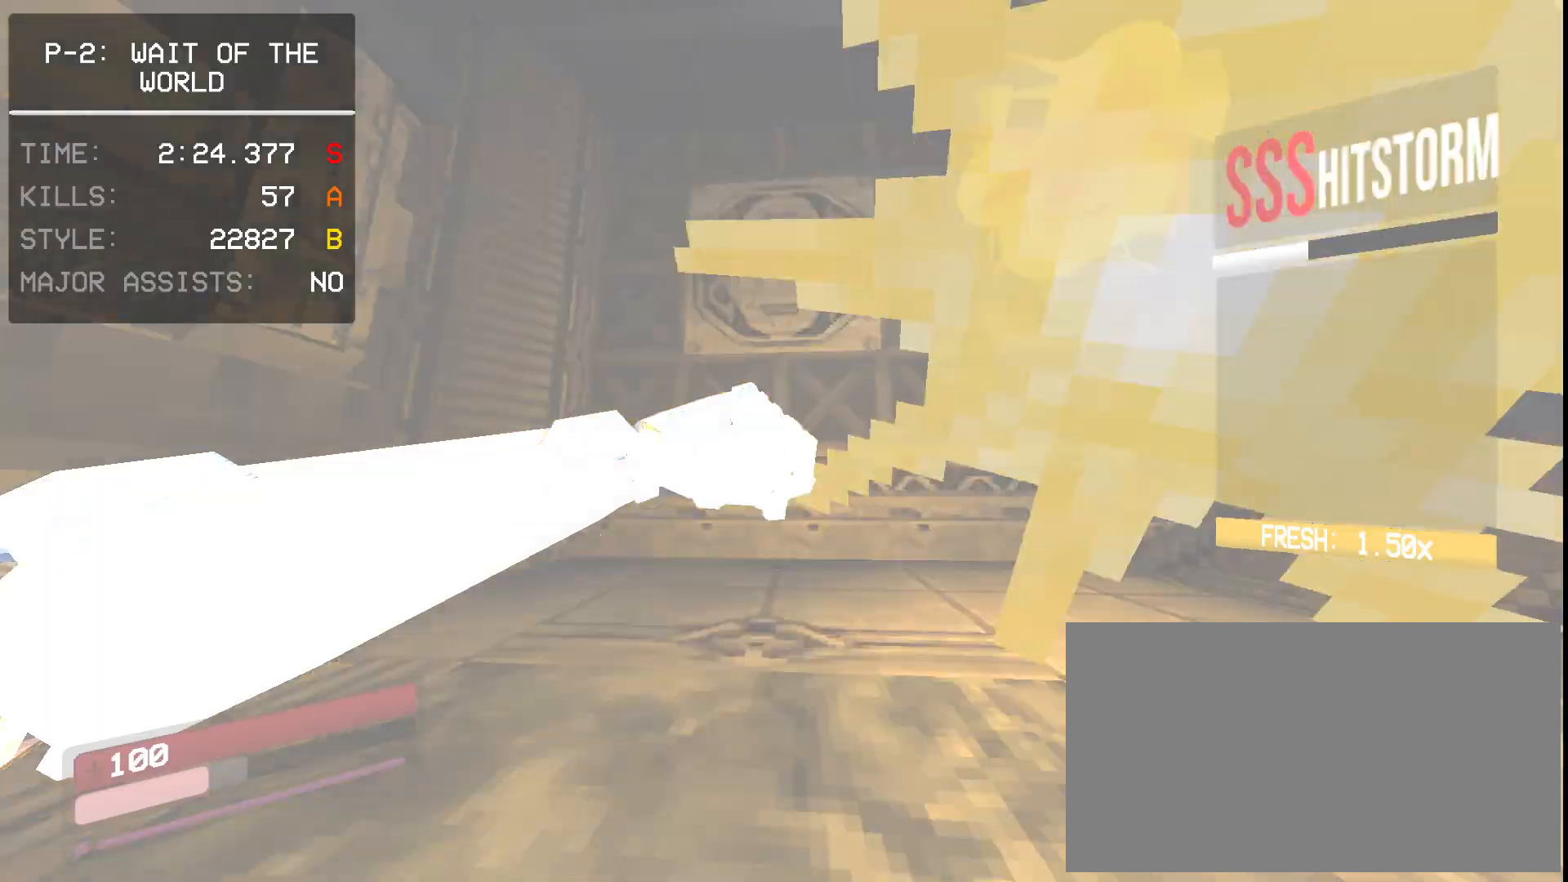
{"keys": ["w"], "mouse": [], "events": [[17, "w", "down"]]}
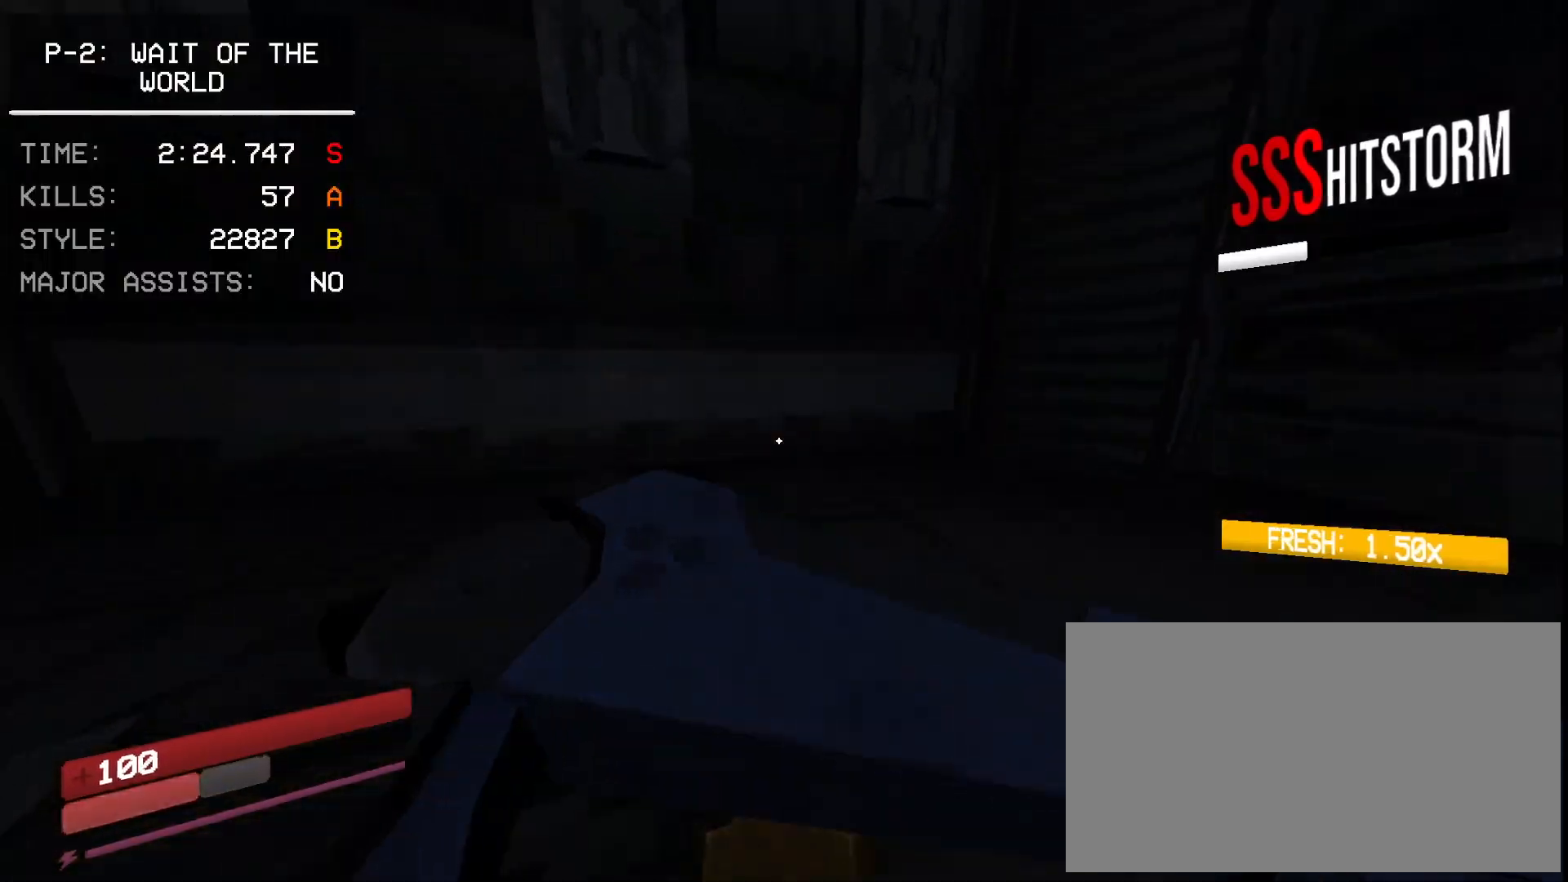
{"keys": ["s"], "mouse": [], "events": [[283, "w", "up"], [417, "s", "down"]]}
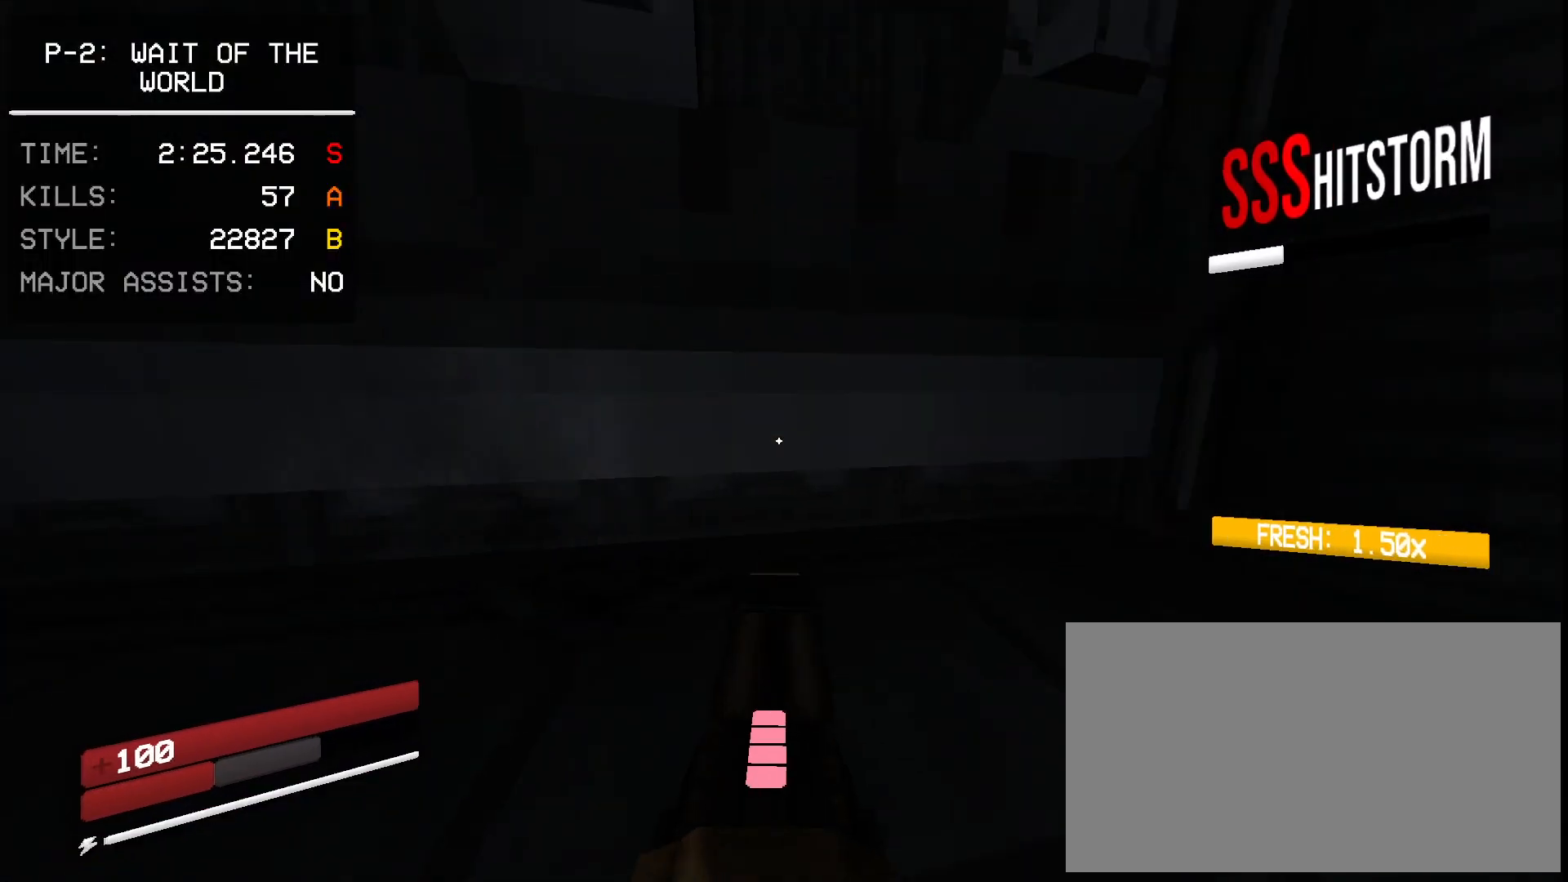
{"keys": ["s"], "mouse": [], "events": [[250, "a", "down"], [433, "a", "up"]]}
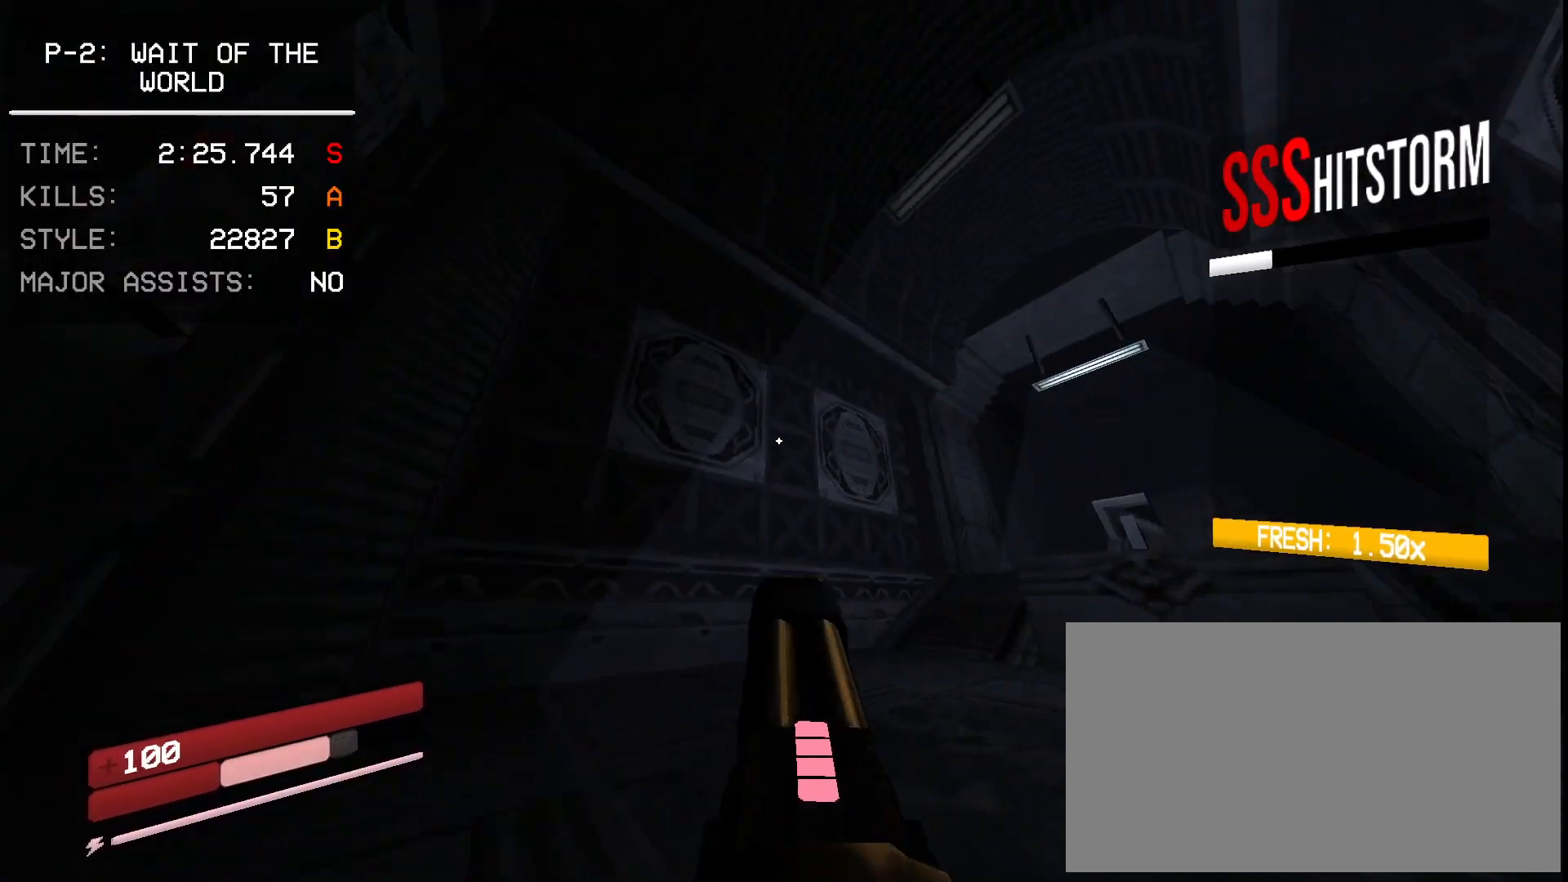
{"keys": [], "mouse": []}
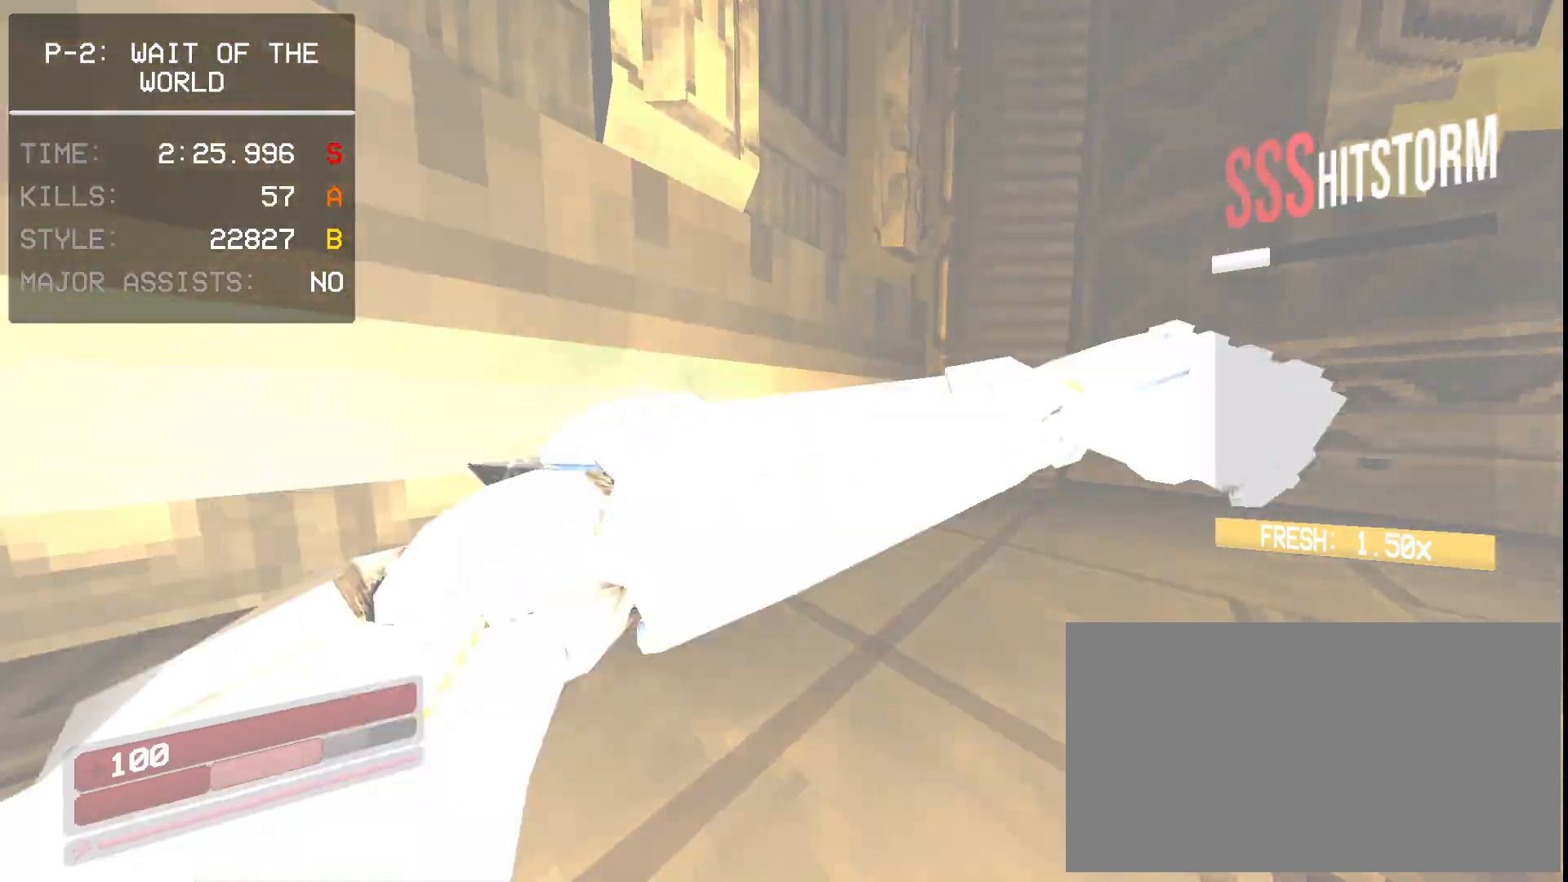
{"keys": [], "mouse": [], "events": []}
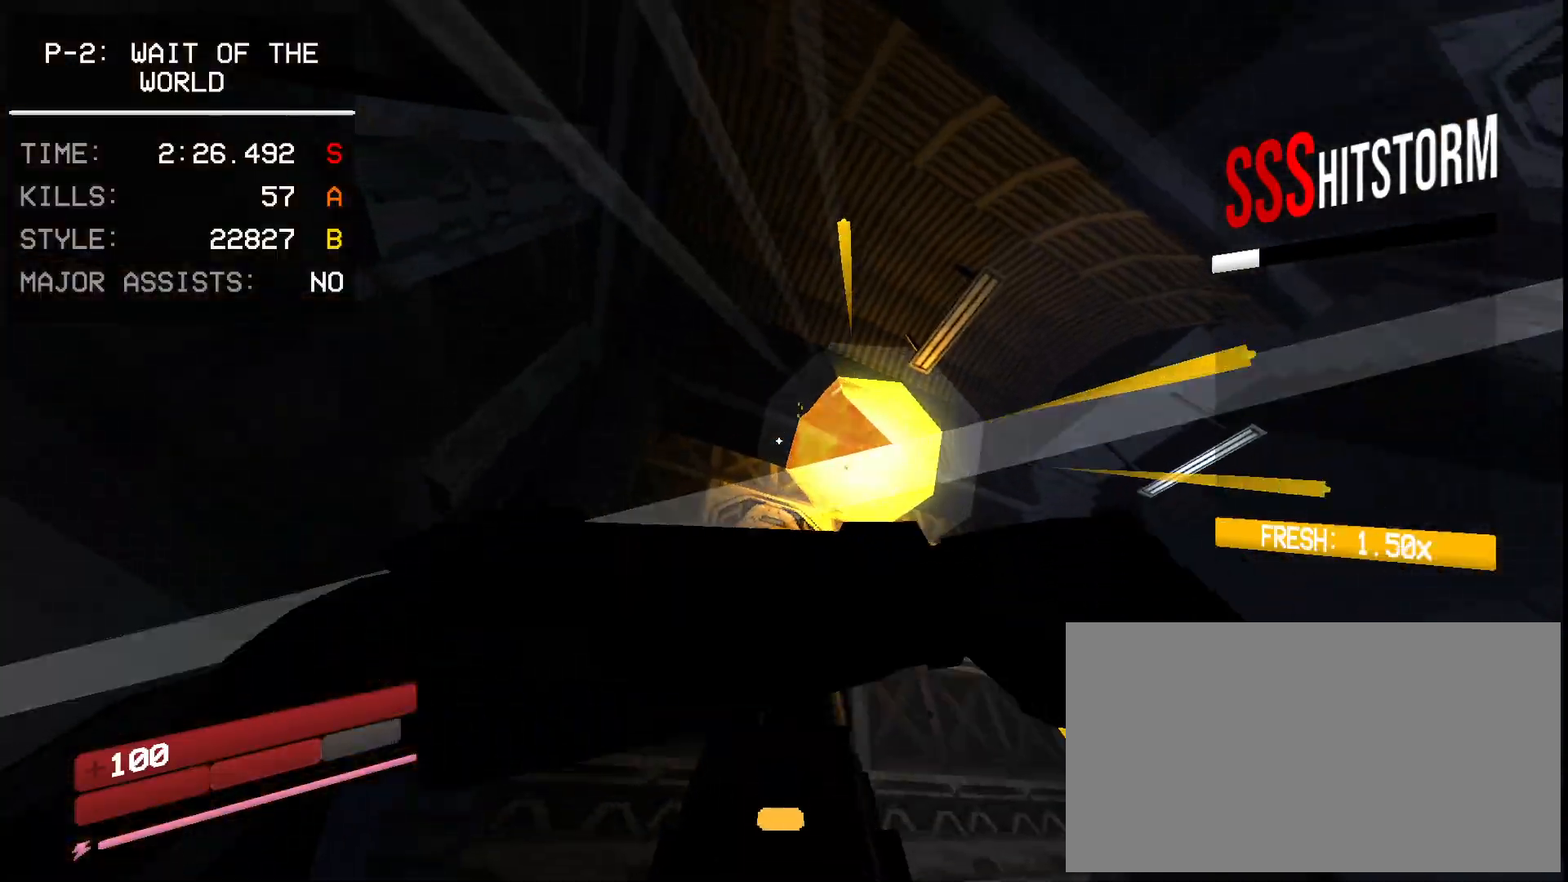
{"keys": ["d", "w"], "mouse": []}
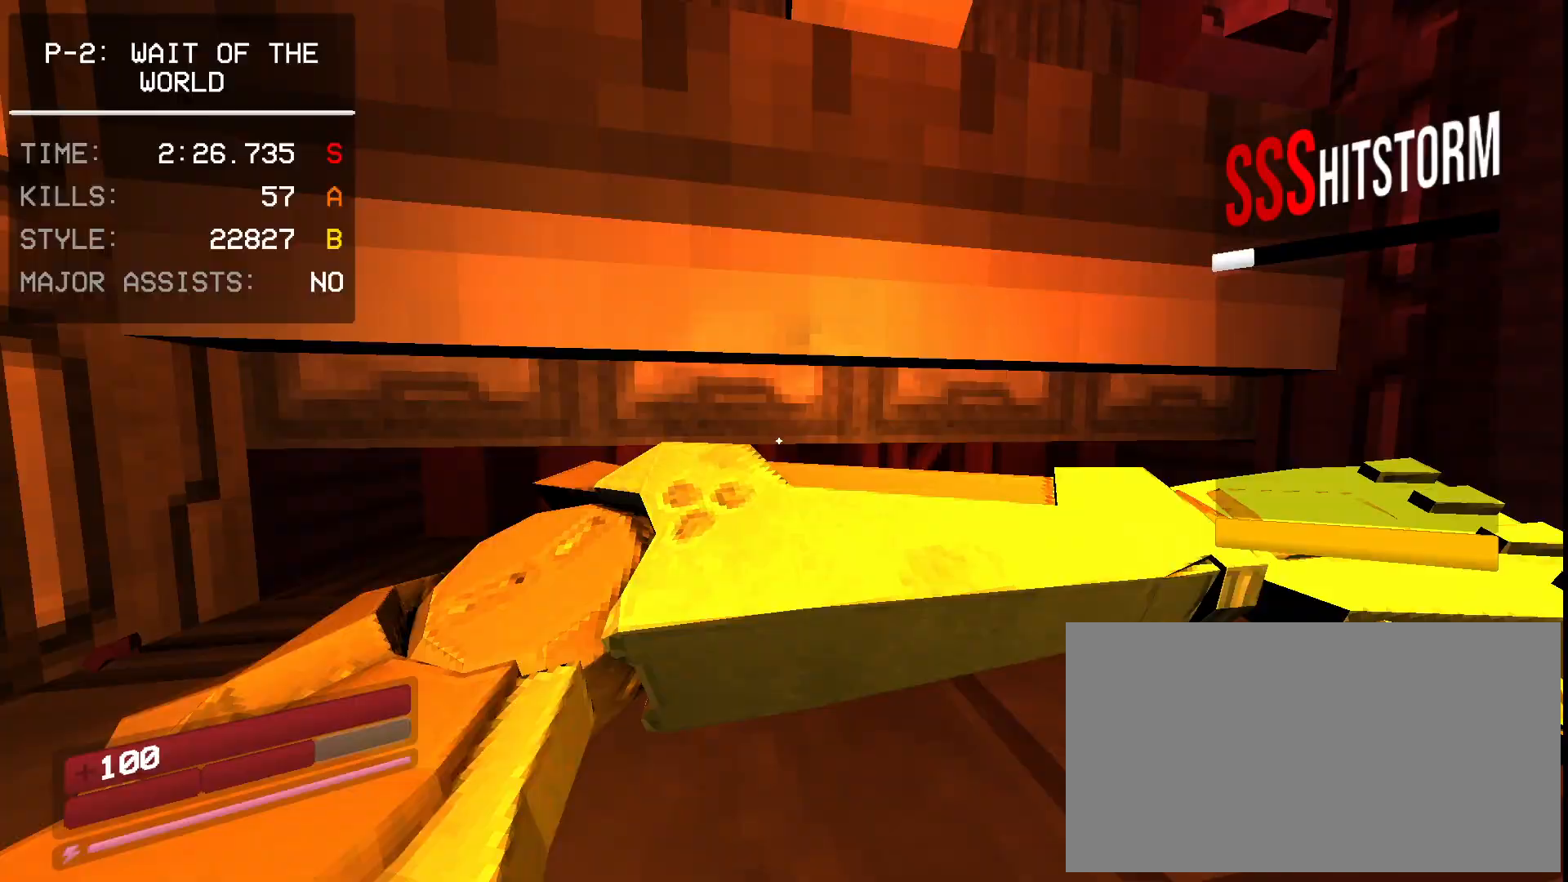
{"keys": [], "mouse": [], "events": [[33, "d", "up"], [167, "w", "up"]]}
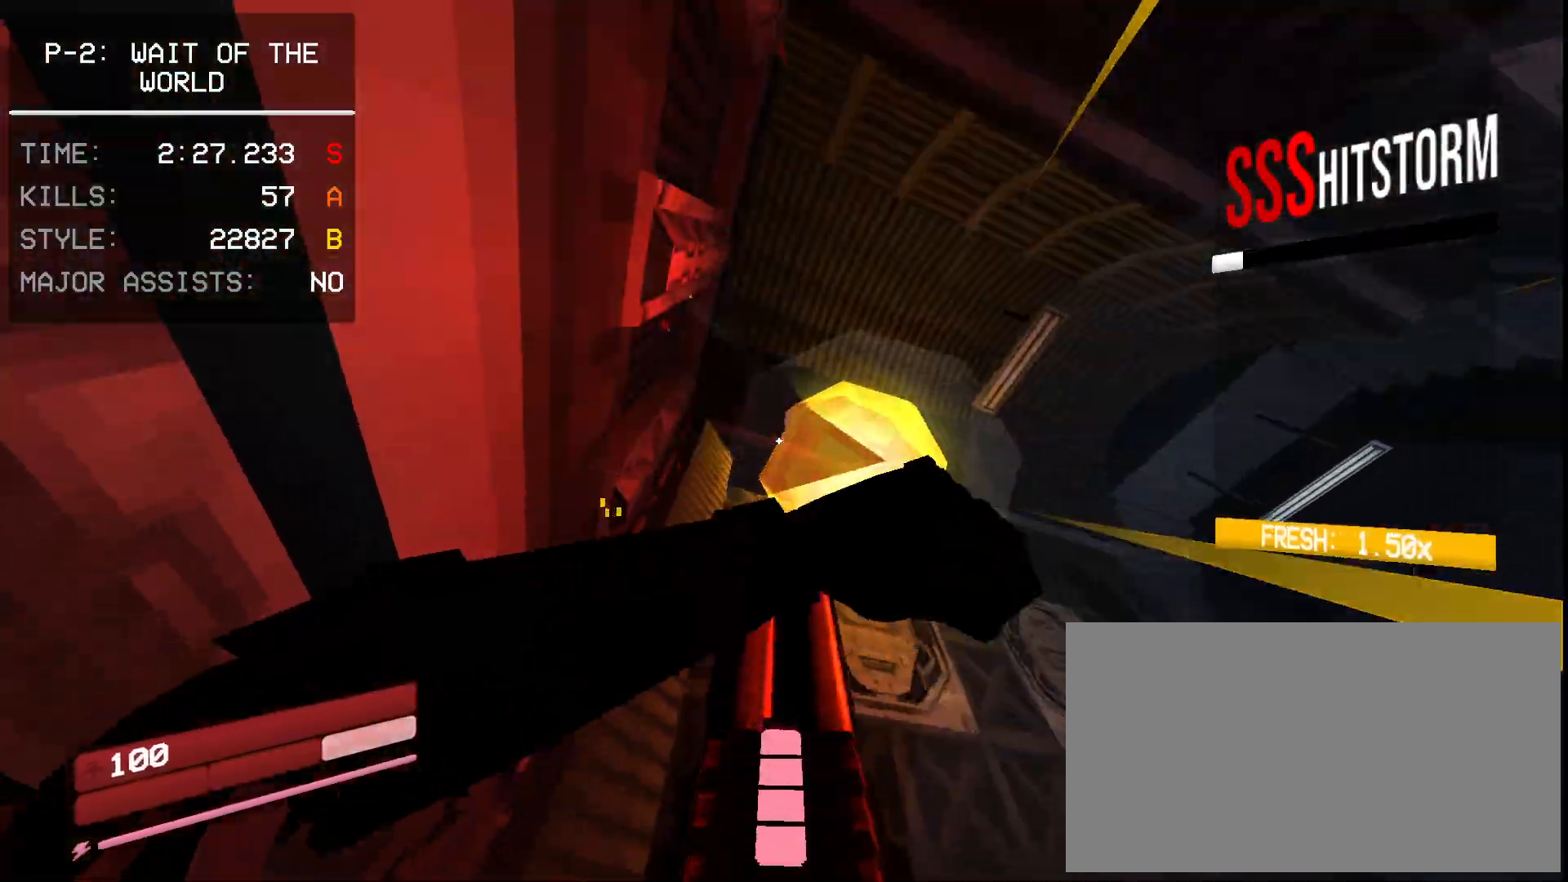
{"keys": [], "mouse": [], "events": [[17, "mouse_left", "down"], [33, "e", "down"], [33, "mouse_mb5", "down"], [100, "mouse_left", "up"], [100, "mouse_mb5", "up"], [133, "e", "up"]]}
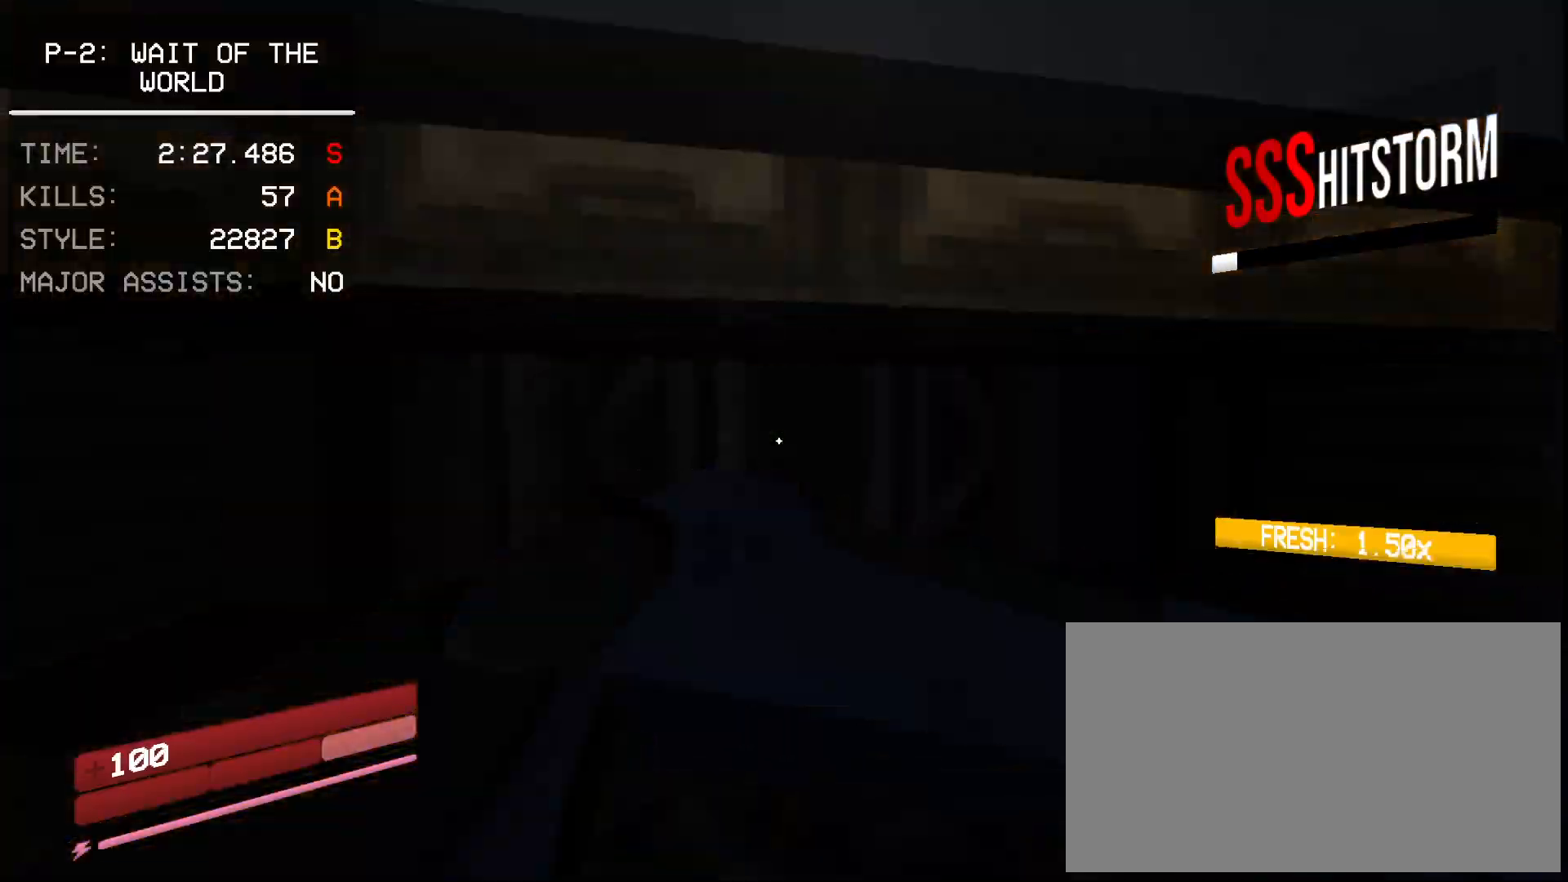
{"keys": ["e", "w"], "mouse": ["left", "mb5"], "events": [[433, "mouse_left", "down"], [450, "mouse_mb5", "down"], [467, "e", "down"], [500, "w", "down"]]}
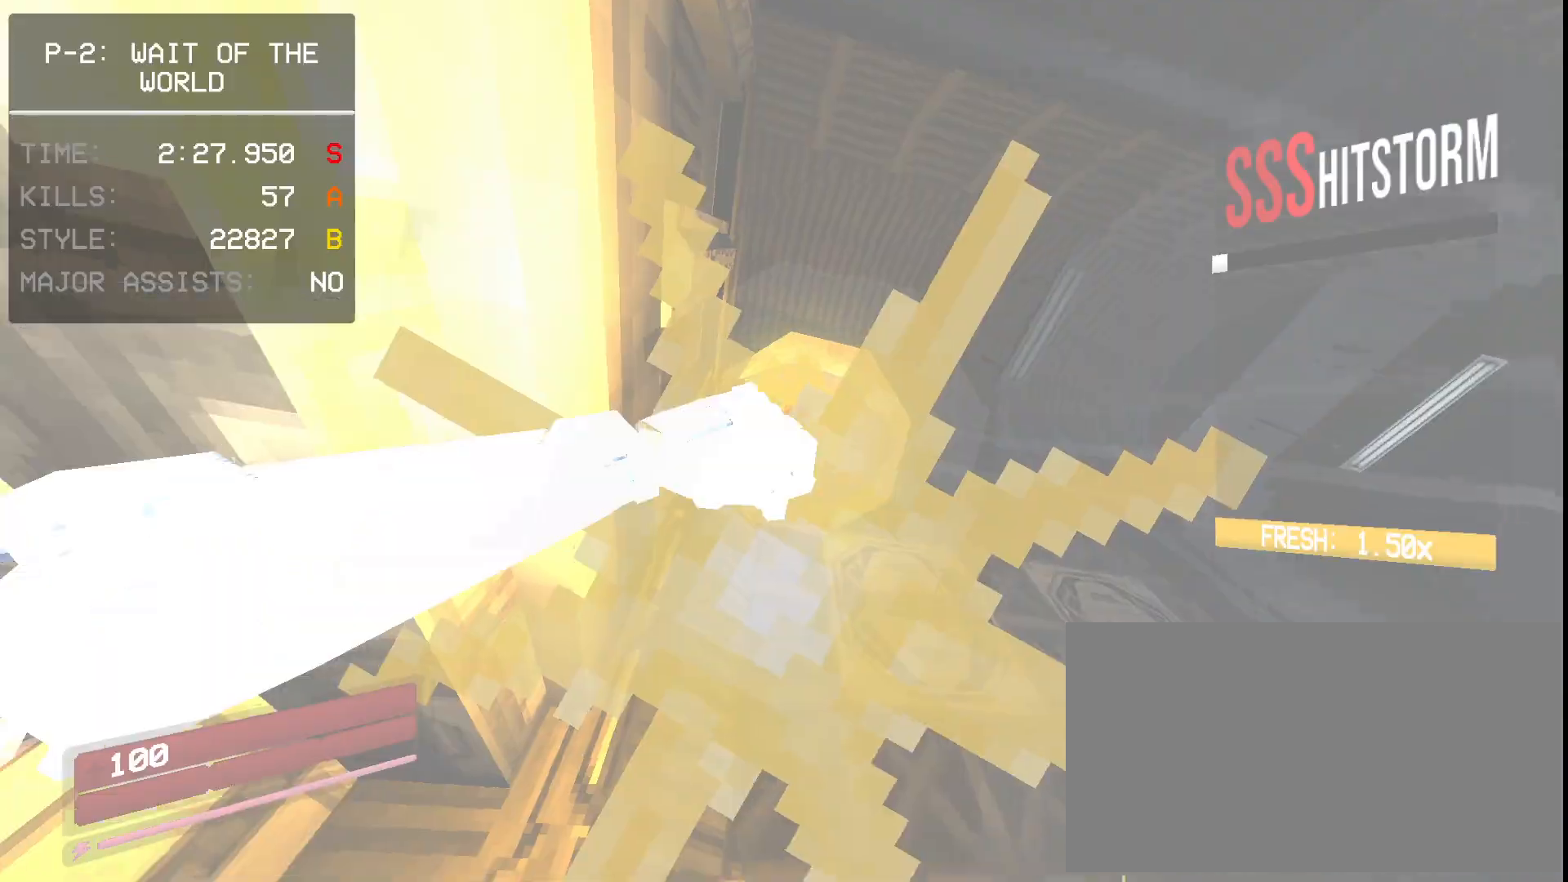
{"keys": ["w"], "mouse": [], "events": [[17, "mouse_left", "up"], [17, "mouse_mb5", "up"], [83, "e", "up"], [367, "d", "down"], [483, "d", "up"]]}
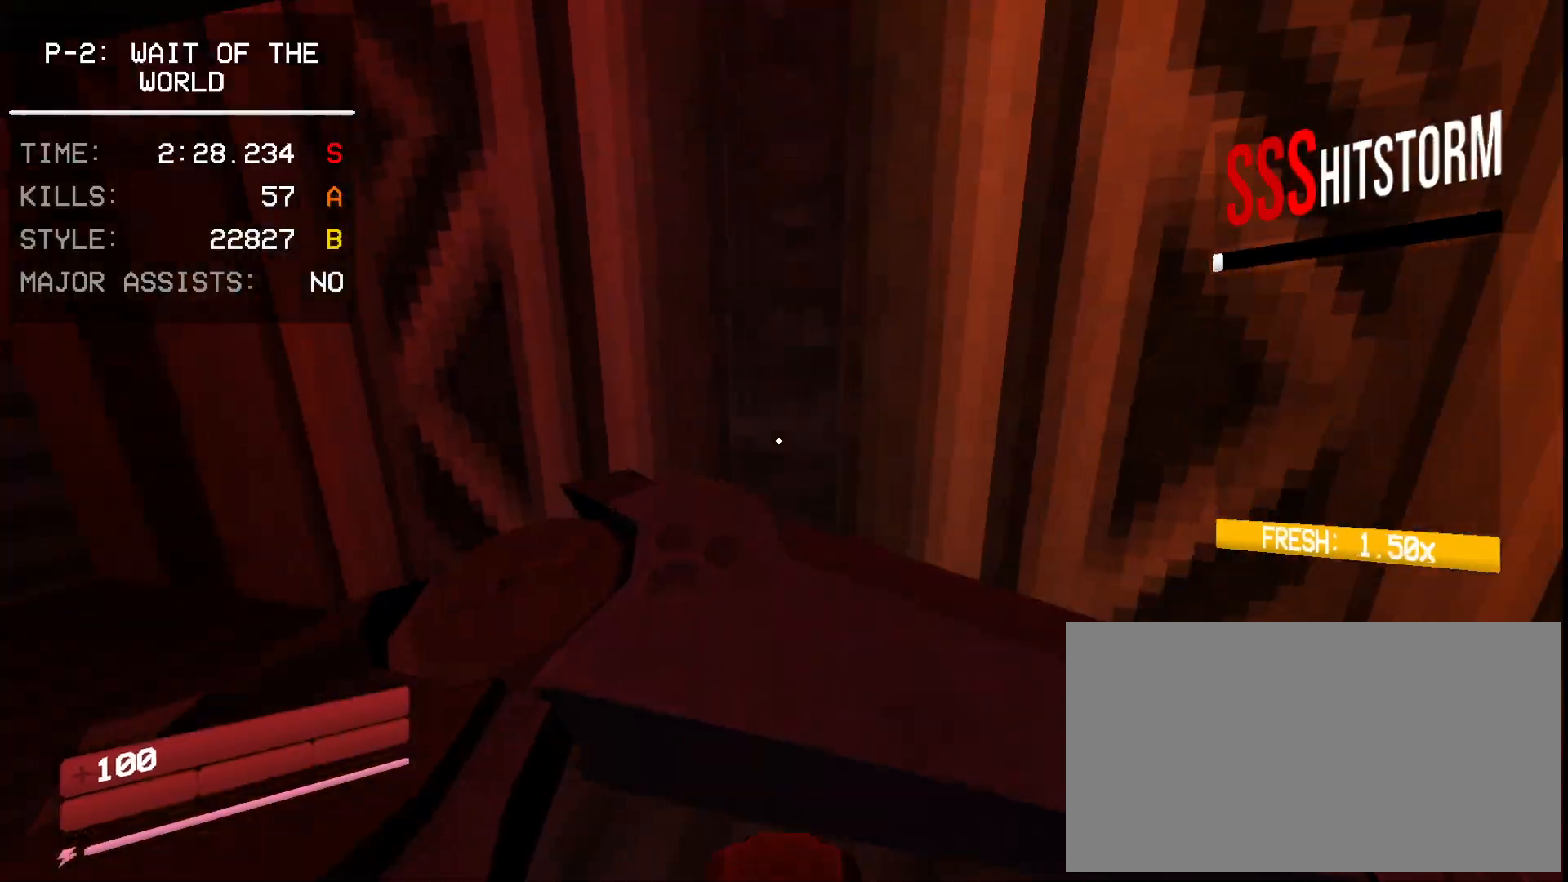
{"keys": ["w"], "mouse": [], "events": [[200, "shift", "down"], [283, "shift", "up"], [350, "shift", "down"], [450, "shift", "up"]]}
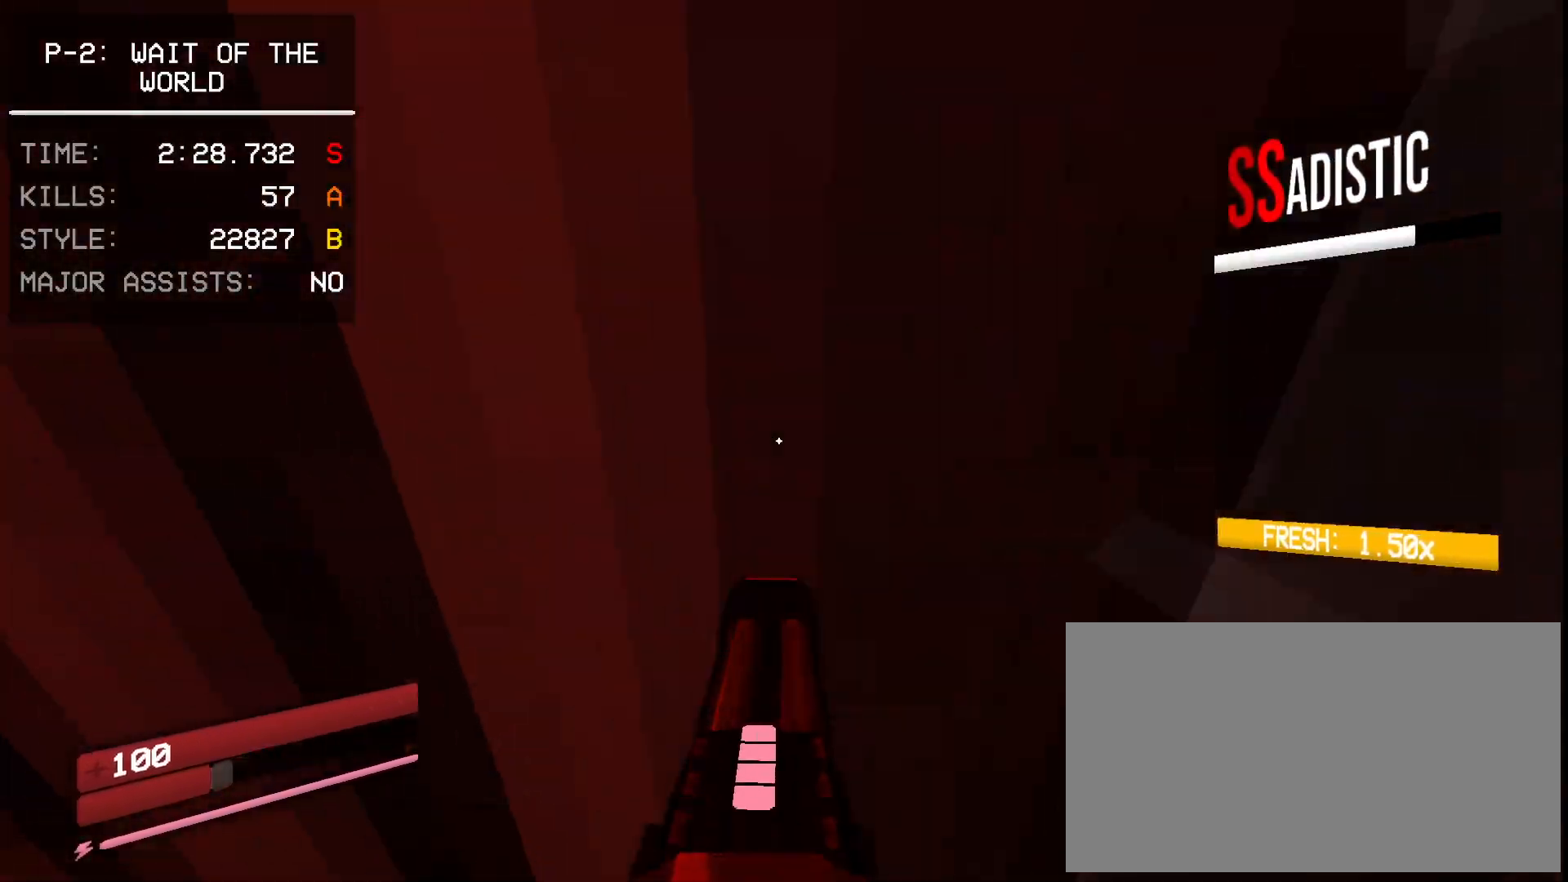
{"keys": ["shift", "w"], "mouse": [], "events": [[17, "shift", "down"], [83, "shift", "up"], [467, "shift", "down"]]}
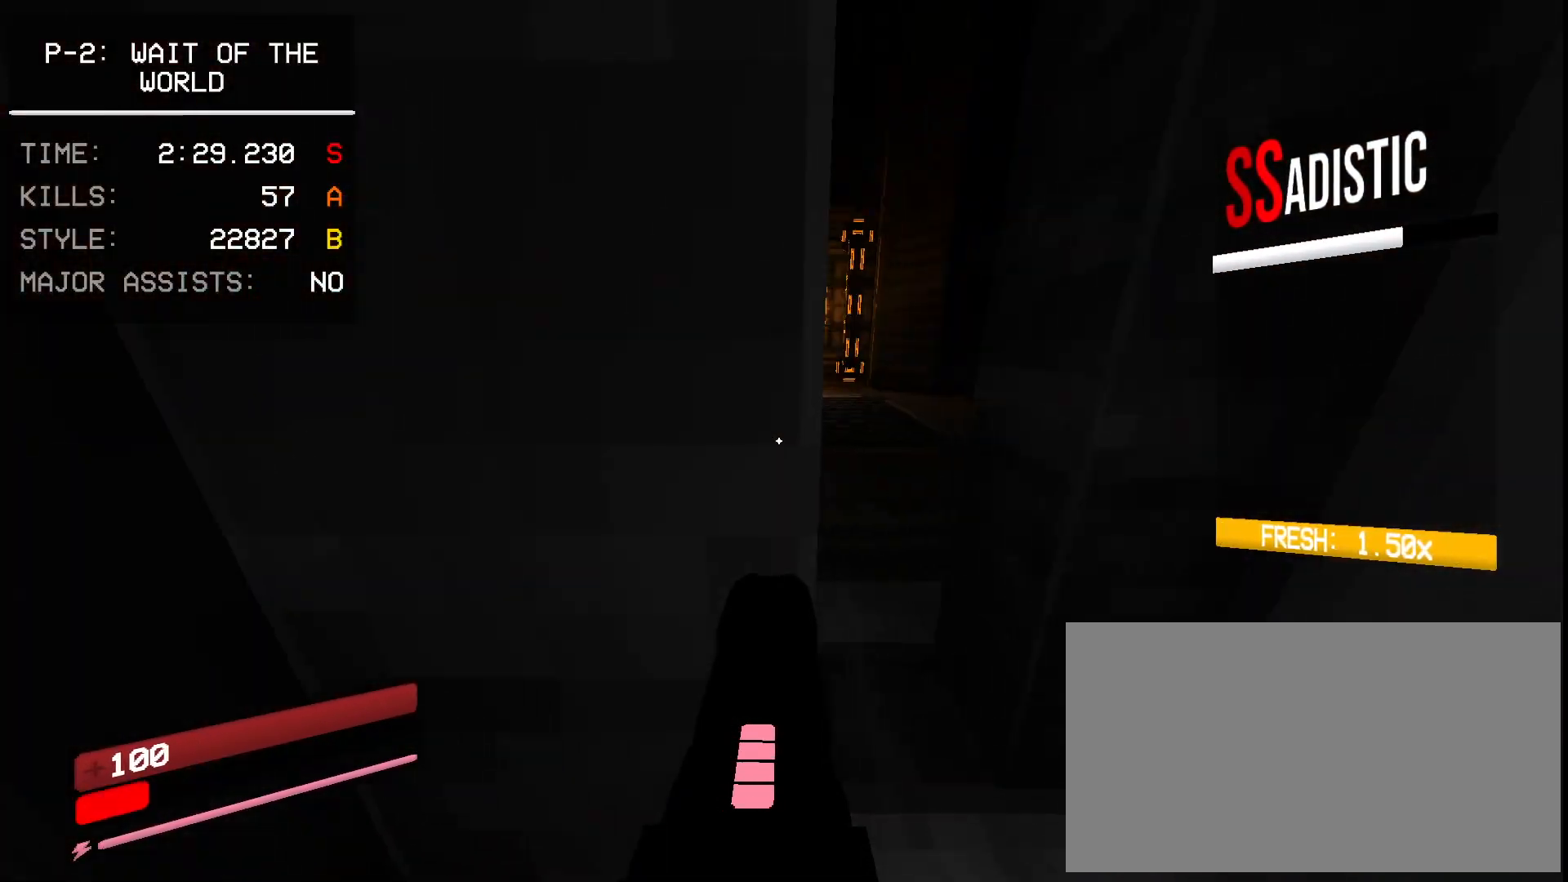
{"keys": ["ctrl", "w"], "mouse": [], "events": [[33, "shift", "up"], [117, "shift", "down"], [183, "shift", "up"], [250, "ctrl", "down"], [333, "ctrl", "up"], [383, "ctrl", "down"]]}
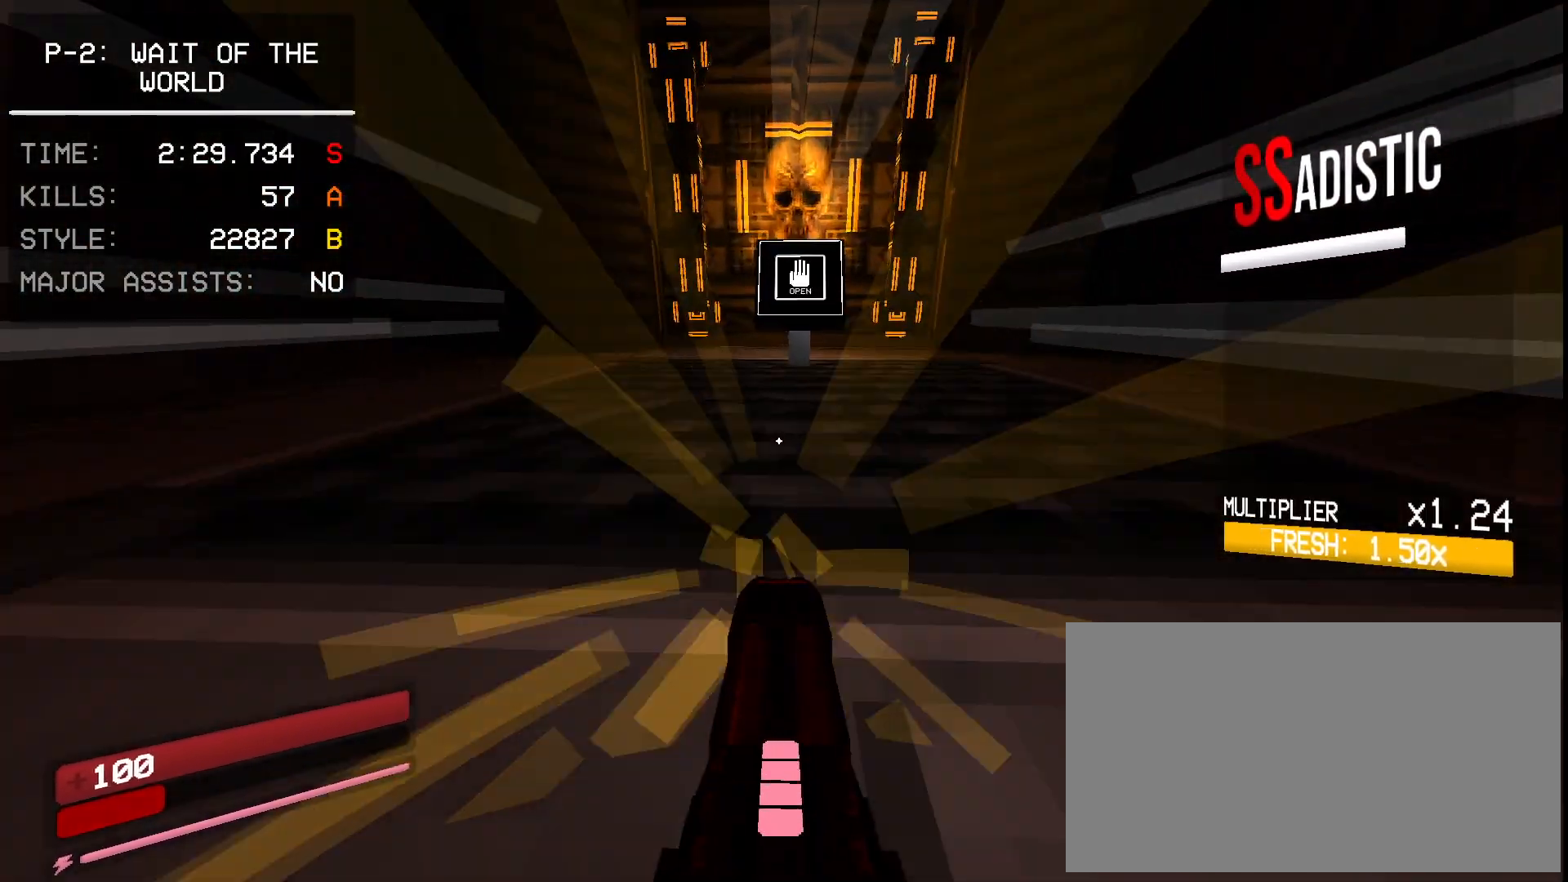
{"keys": [], "mouse": [], "events": [[100, "ctrl", "up"], [267, "mouse_left", "down"], [317, "w", "up"], [333, "mouse_left", "up"], [400, "mouse_left", "down"], [483, "mouse_left", "up"]]}
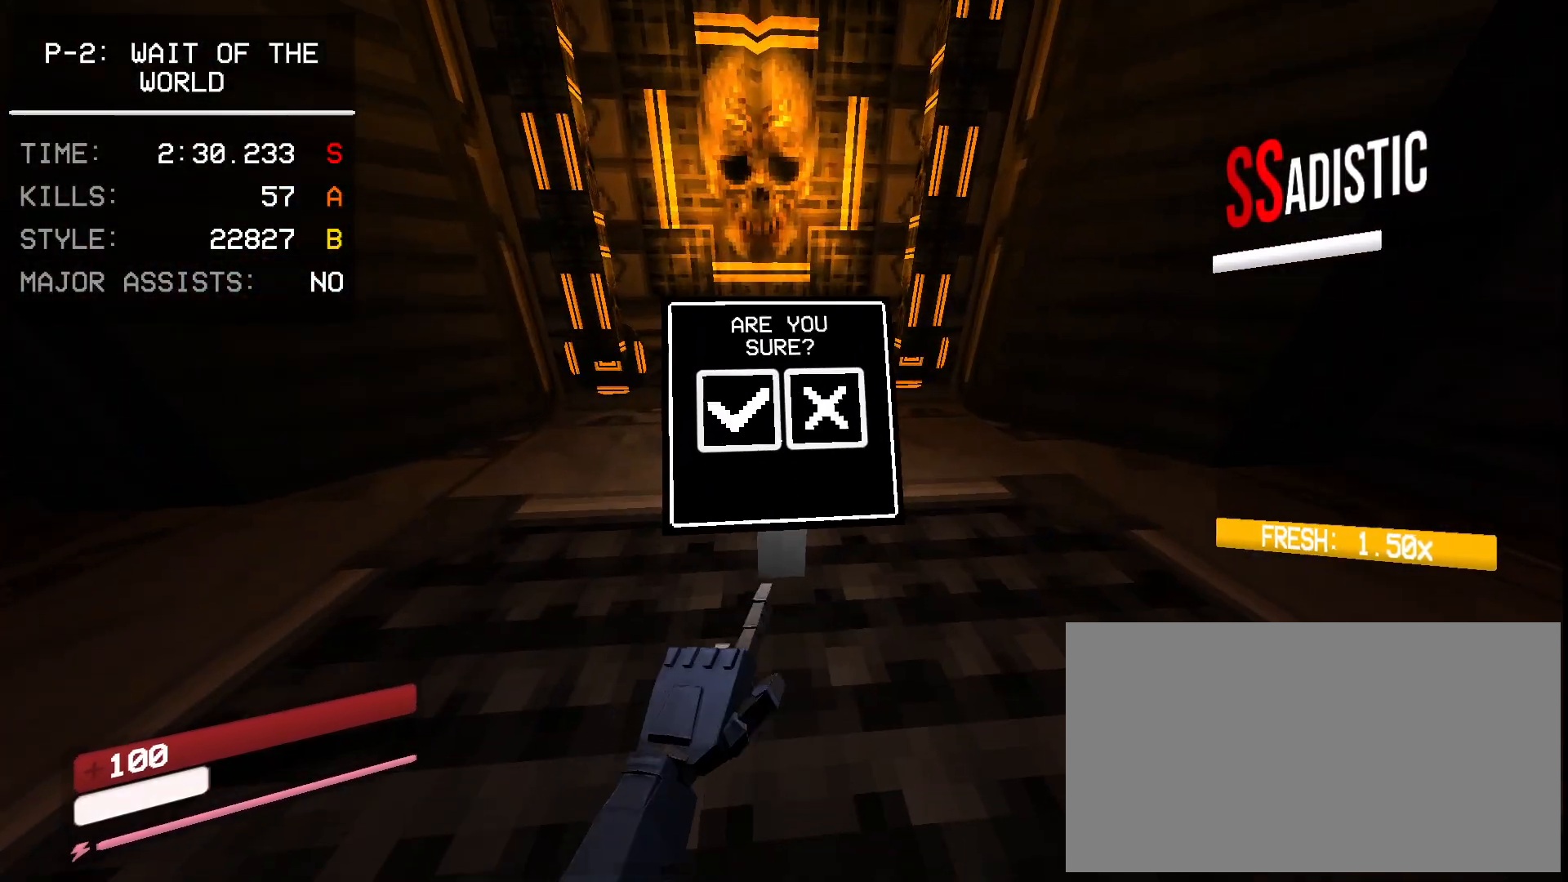
{"keys": ["d", "w"], "mouse": [], "events": [[33, "mouse_left", "down"], [133, "mouse_left", "up"], [150, "w", "down"], [183, "a", "down"], [400, "a", "up"], [450, "d", "down"]]}
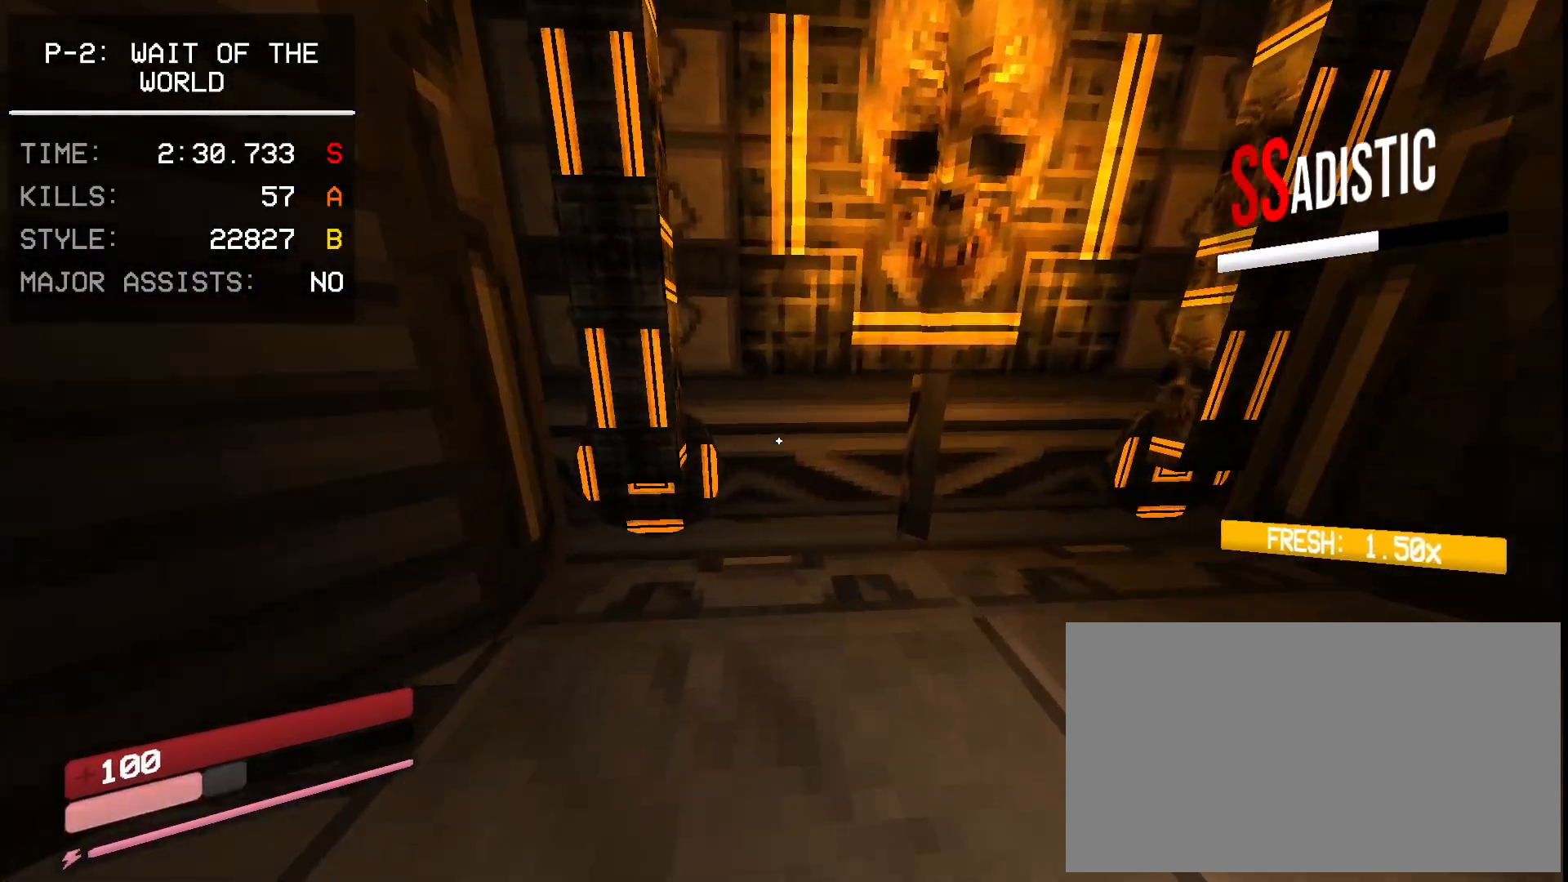
{"keys": ["w"], "mouse": [], "events": [[117, "d", "up"], [150, "w", "up"], [367, "w", "down"]]}
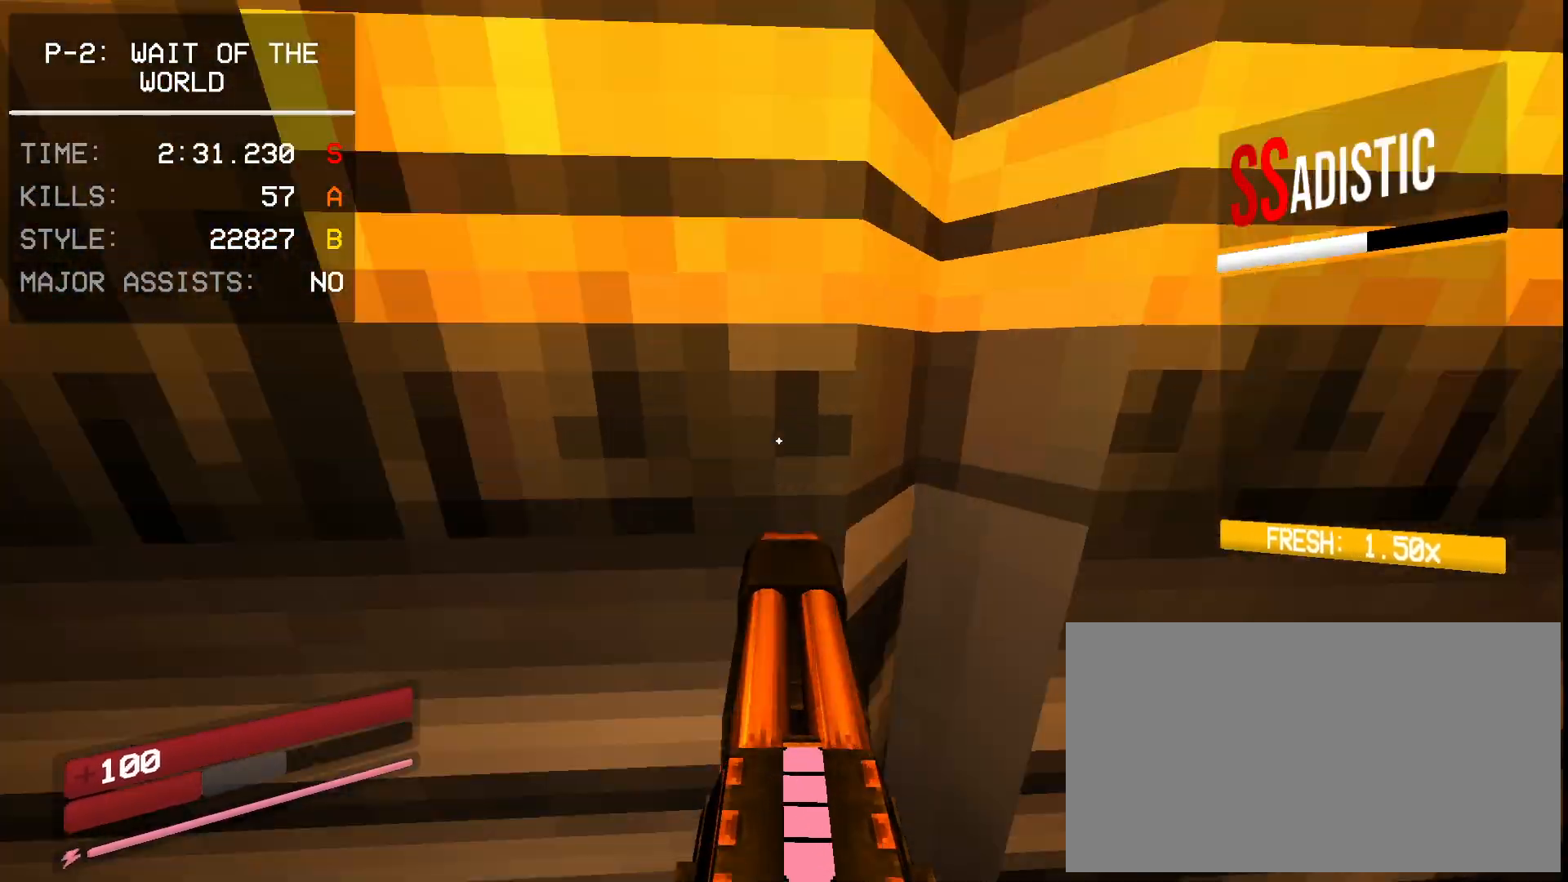
{"keys": ["w"], "mouse": [], "events": []}
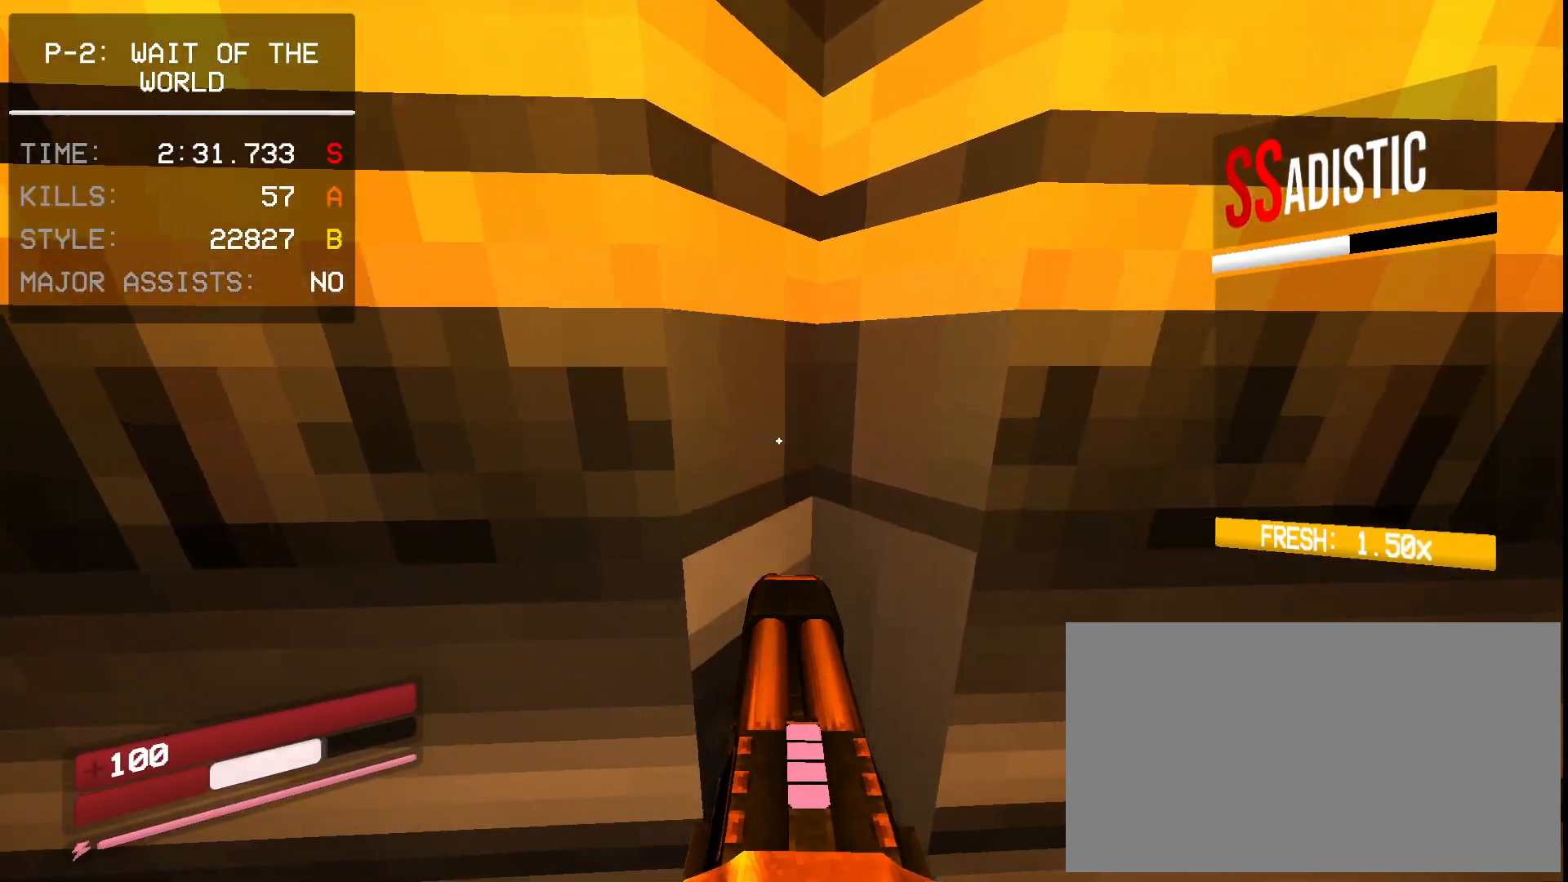
{"keys": ["space", "w"], "mouse": [], "events": [[33, "5", "down"], [100, "5", "up"], [367, "space", "down"]]}
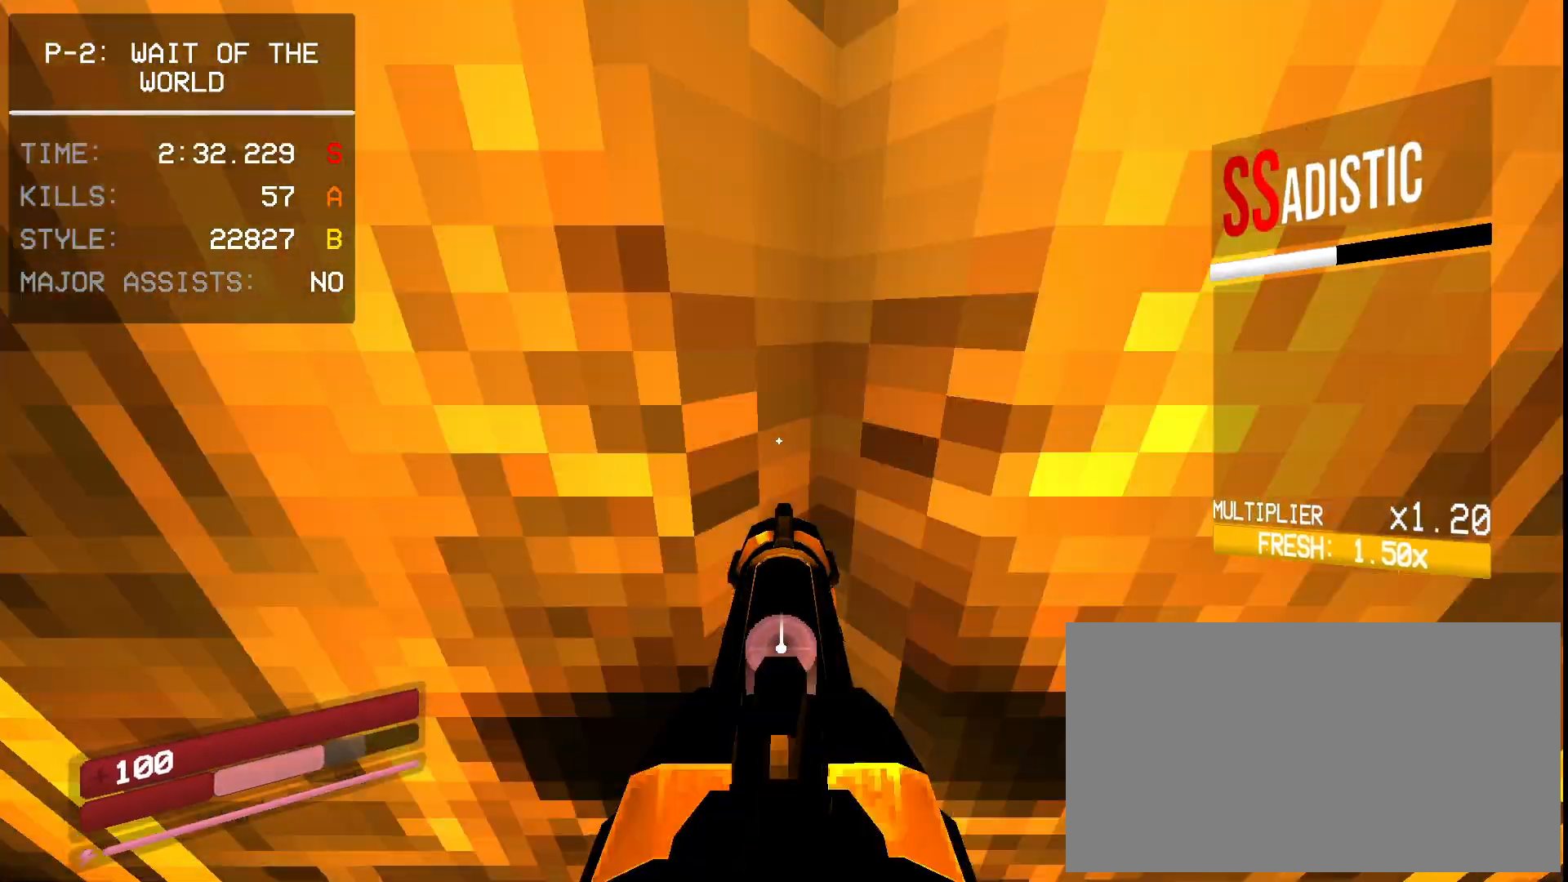
{"keys": ["w"], "mouse": [], "events": [[67, "space", "up"], [100, "w", "up"], [150, "ctrl", "down"], [167, "space", "down"], [233, "ctrl", "up"], [283, "space", "up"], [367, "w", "down"]]}
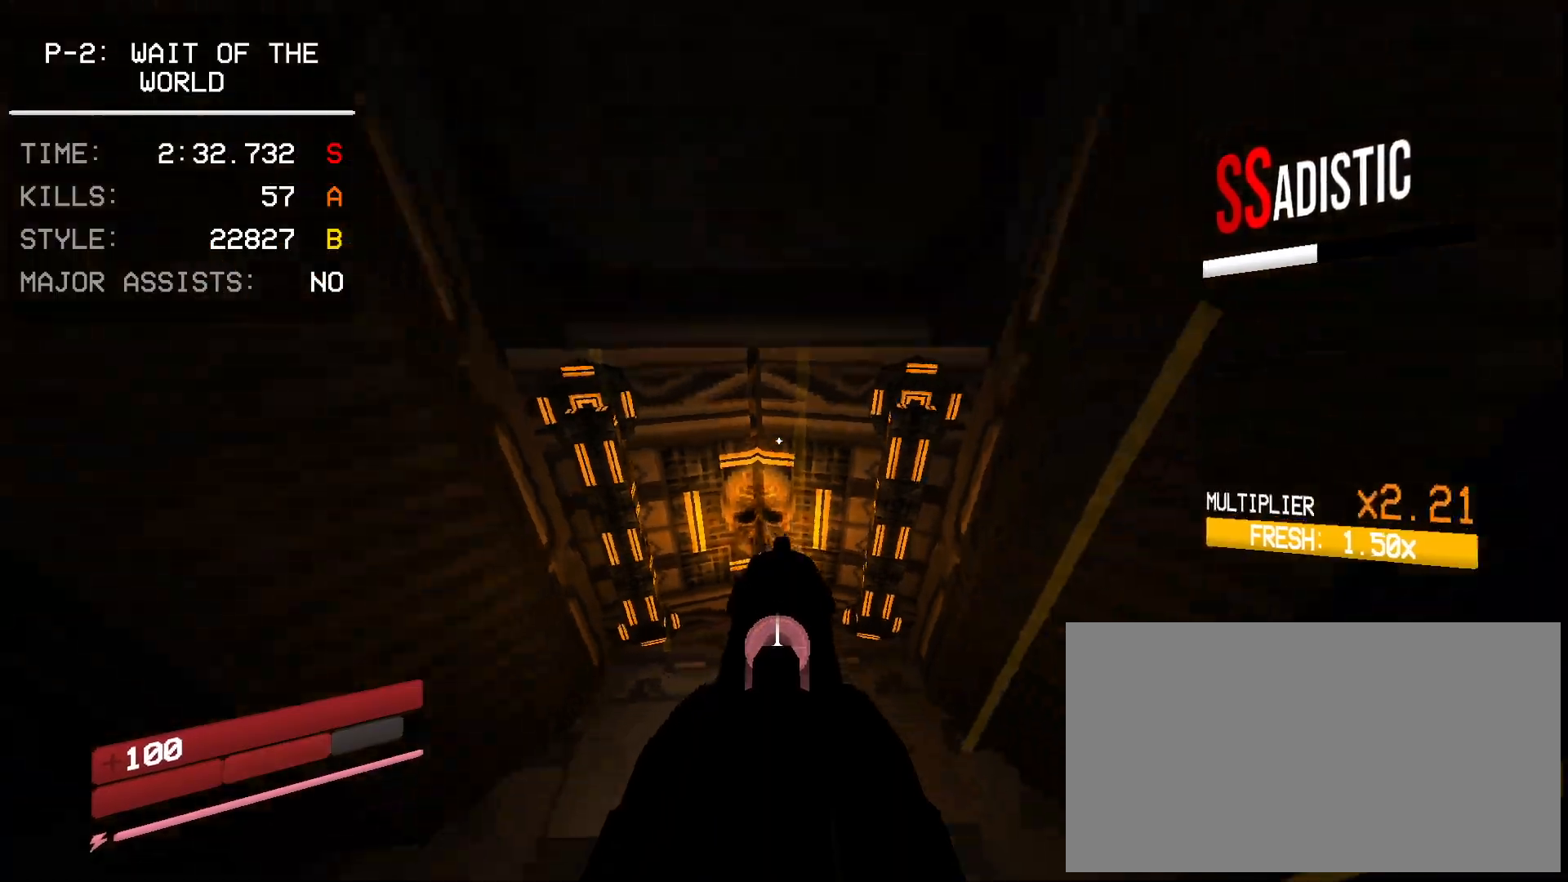
{"keys": ["w"], "mouse": [], "events": [[233, "a", "down"], [333, "a", "up"]]}
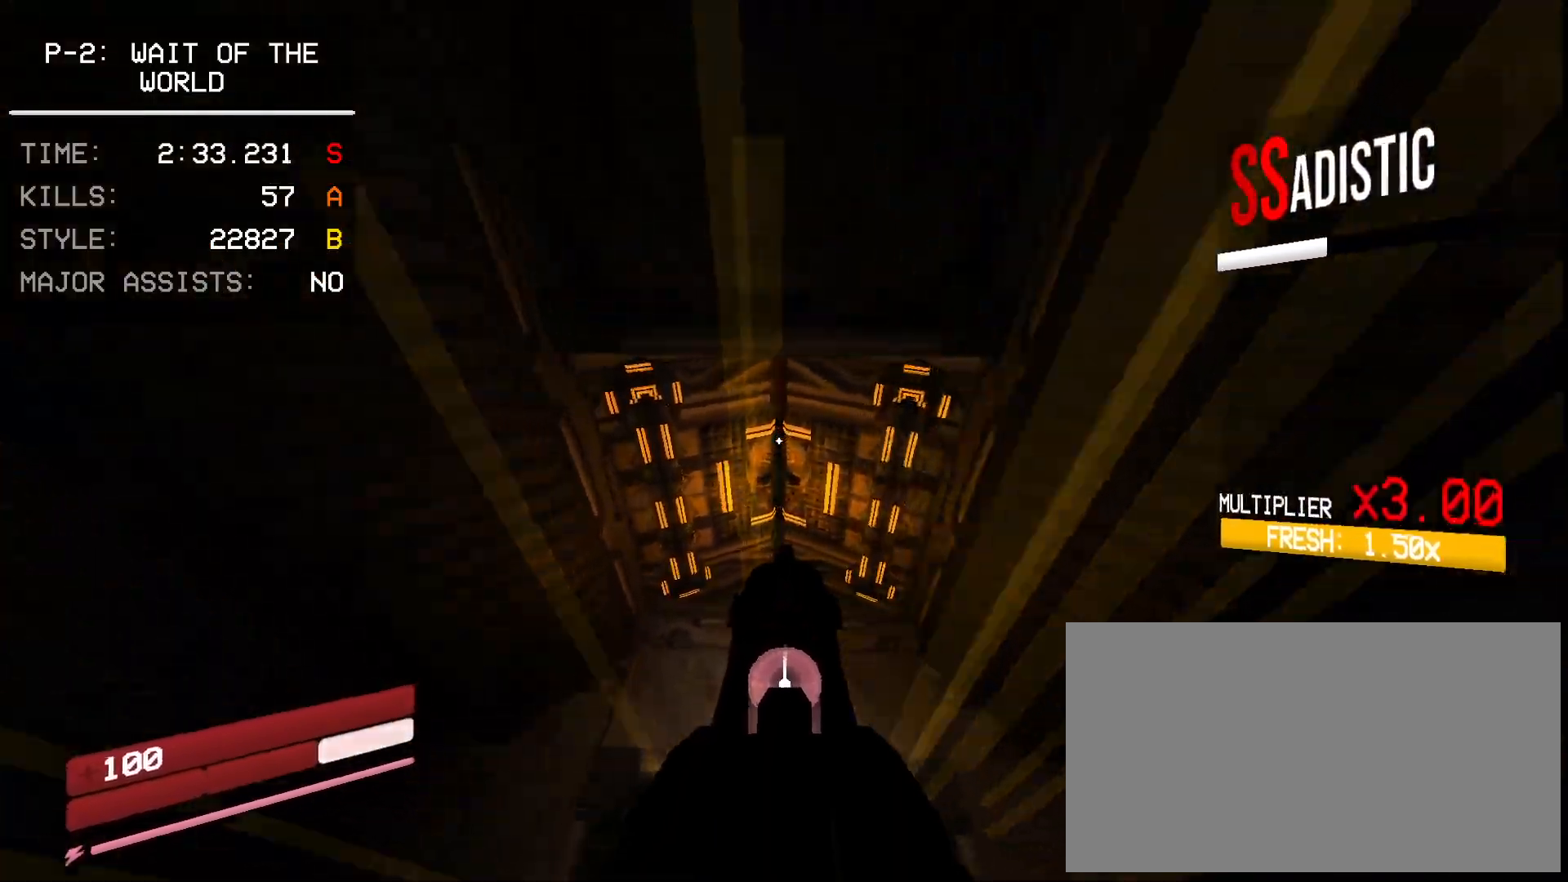
{"keys": [], "mouse": [], "events": [[50, "d", "down"], [117, "d", "up"], [500, "w", "up"]]}
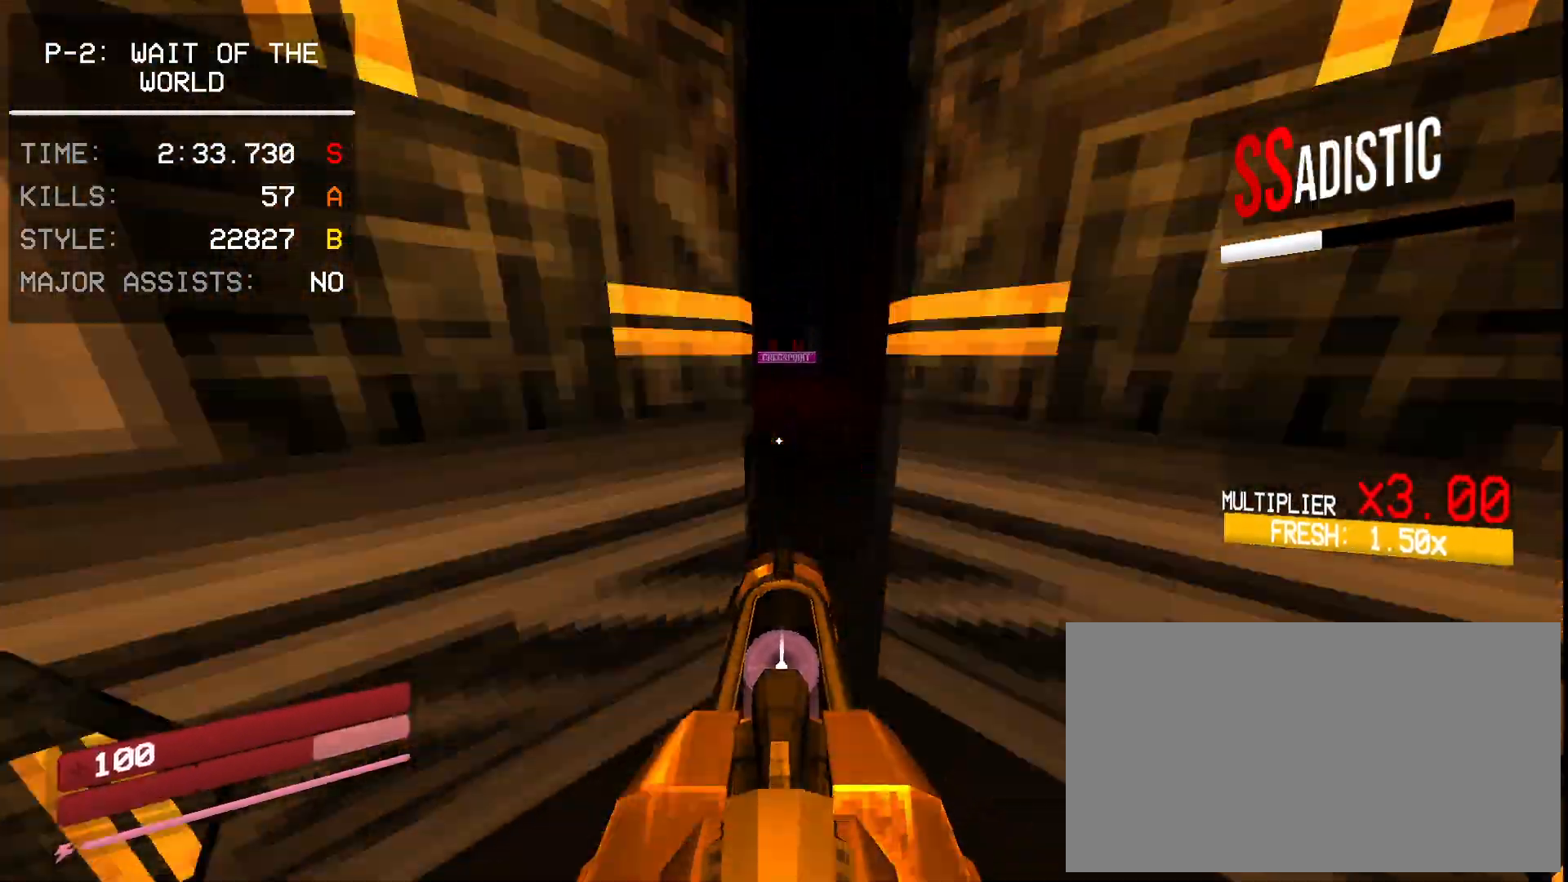
{"keys": ["ctrl", "space", "w"], "mouse": [], "events": [[67, "space", "down"], [100, "ctrl", "down"], [333, "w", "down"]]}
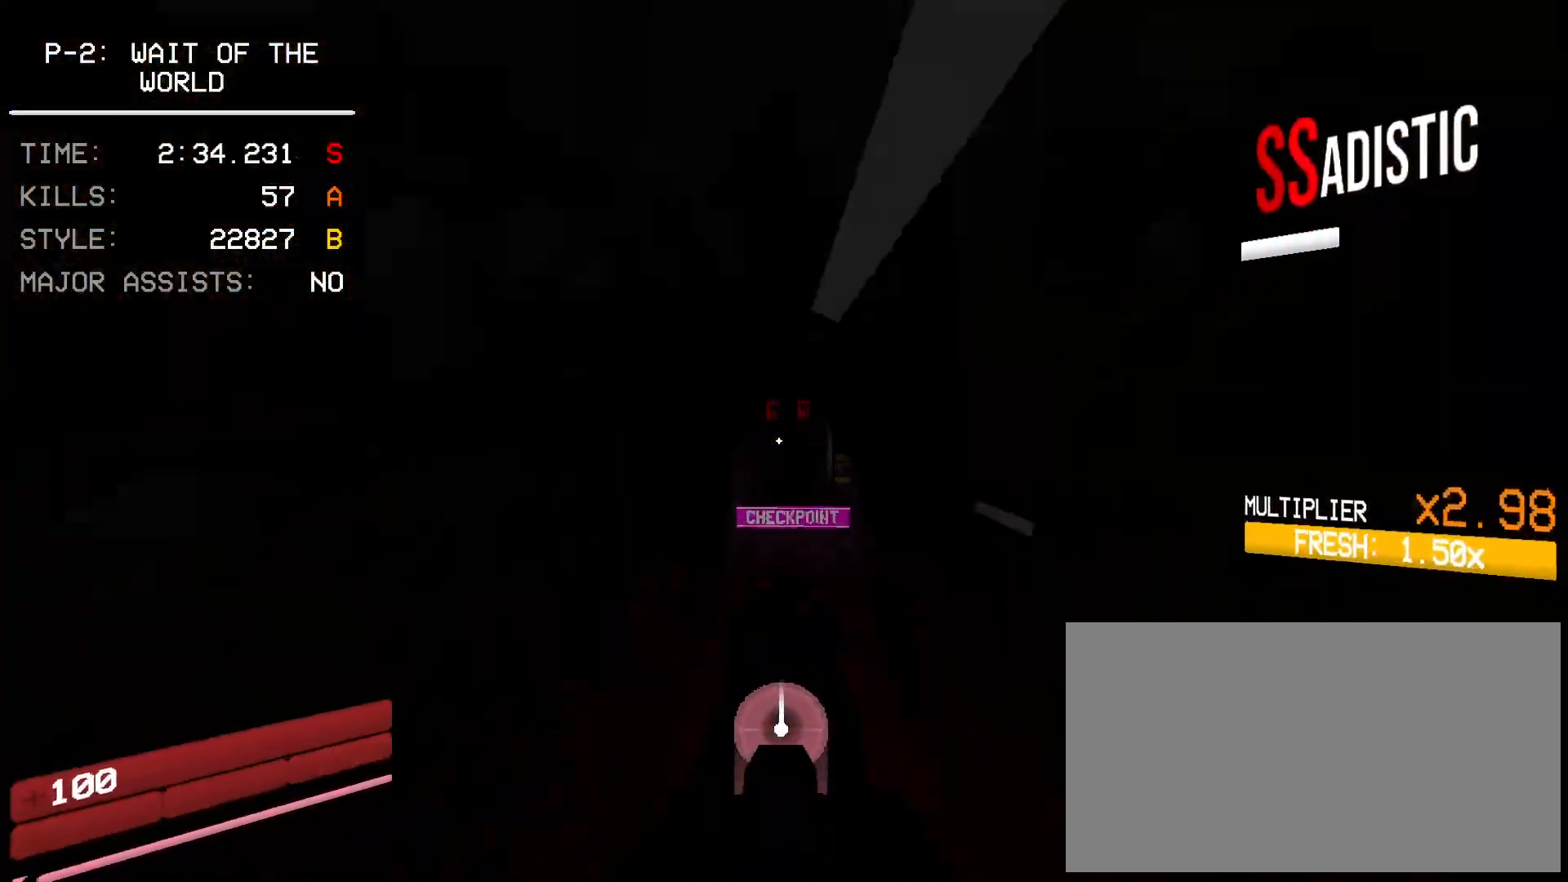
{"keys": ["w"], "mouse": [], "events": [[367, "space", "up"], [383, "ctrl", "up"]]}
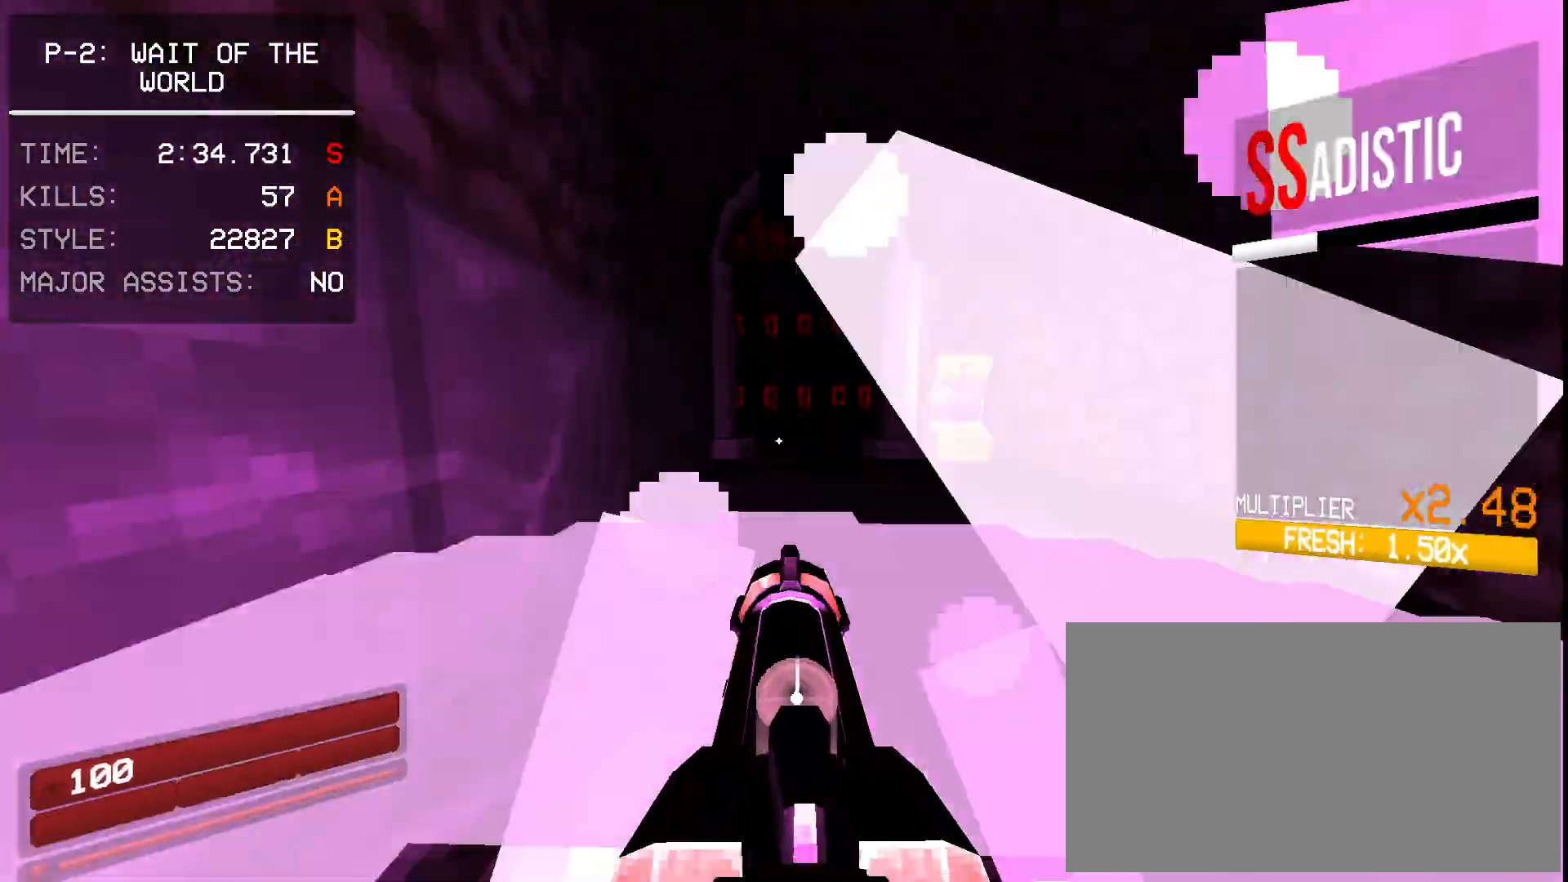
{"keys": ["w"], "mouse": [], "events": [[33, "ctrl", "down"], [83, "space", "down"], [167, "ctrl", "up"], [233, "space", "up"], [300, "mouse_left", "down"], [383, "mouse_left", "up"]]}
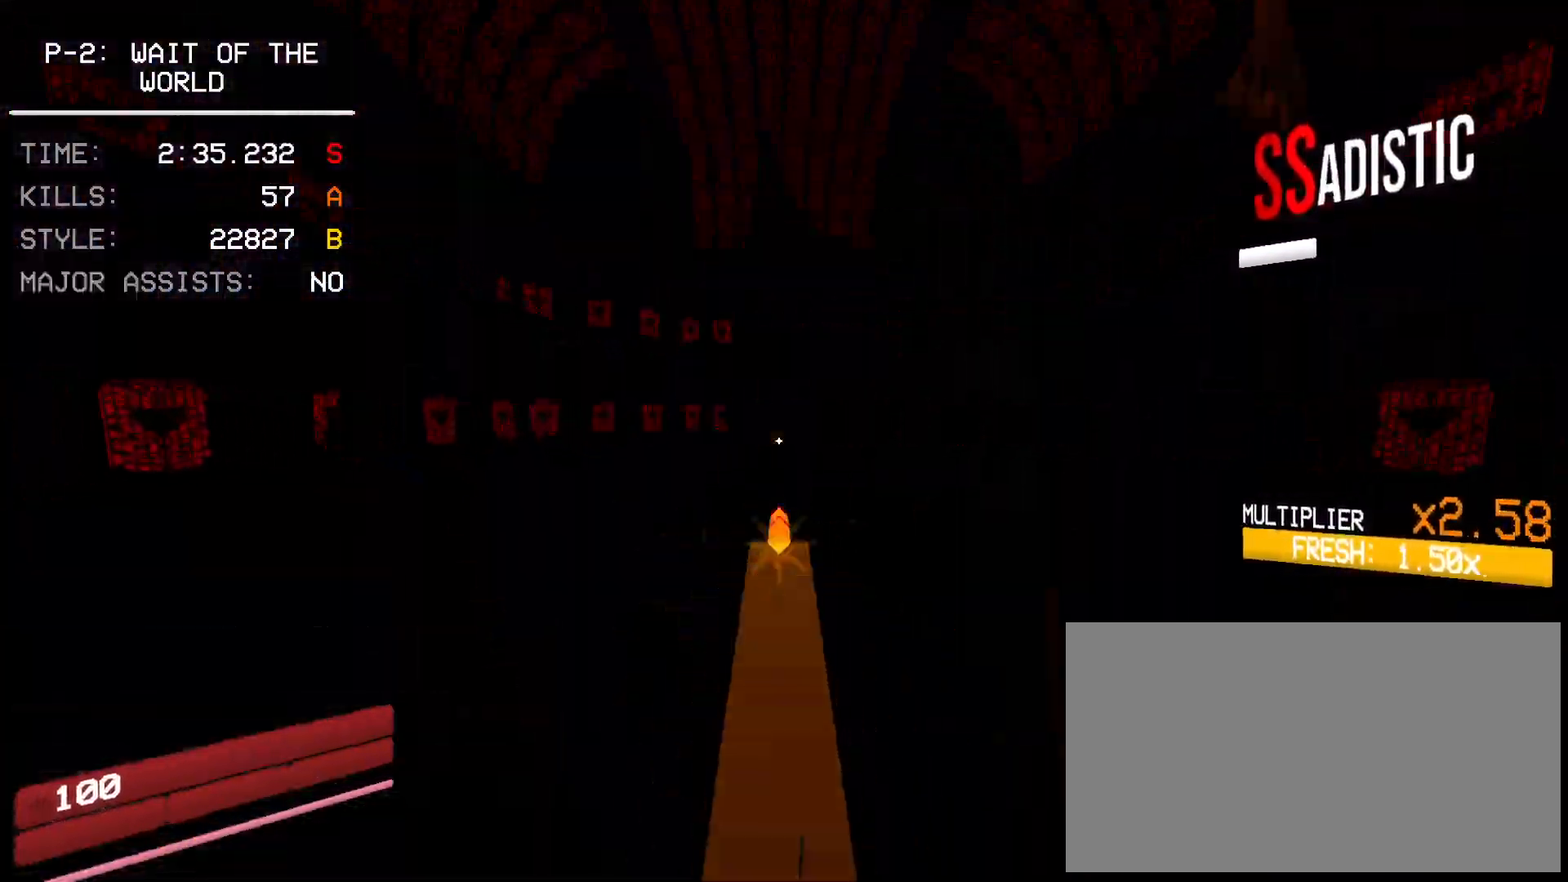
{"keys": ["d", "w"], "mouse": [], "events": [[17, "d", "down"], [17, "mouse_right", "down"], [67, "ctrl", "down"], [67, "mouse_right", "up"], [117, "ctrl", "up"], [183, "ctrl", "down"], [267, "ctrl", "up"], [333, "ctrl", "down"], [467, "ctrl", "up"]]}
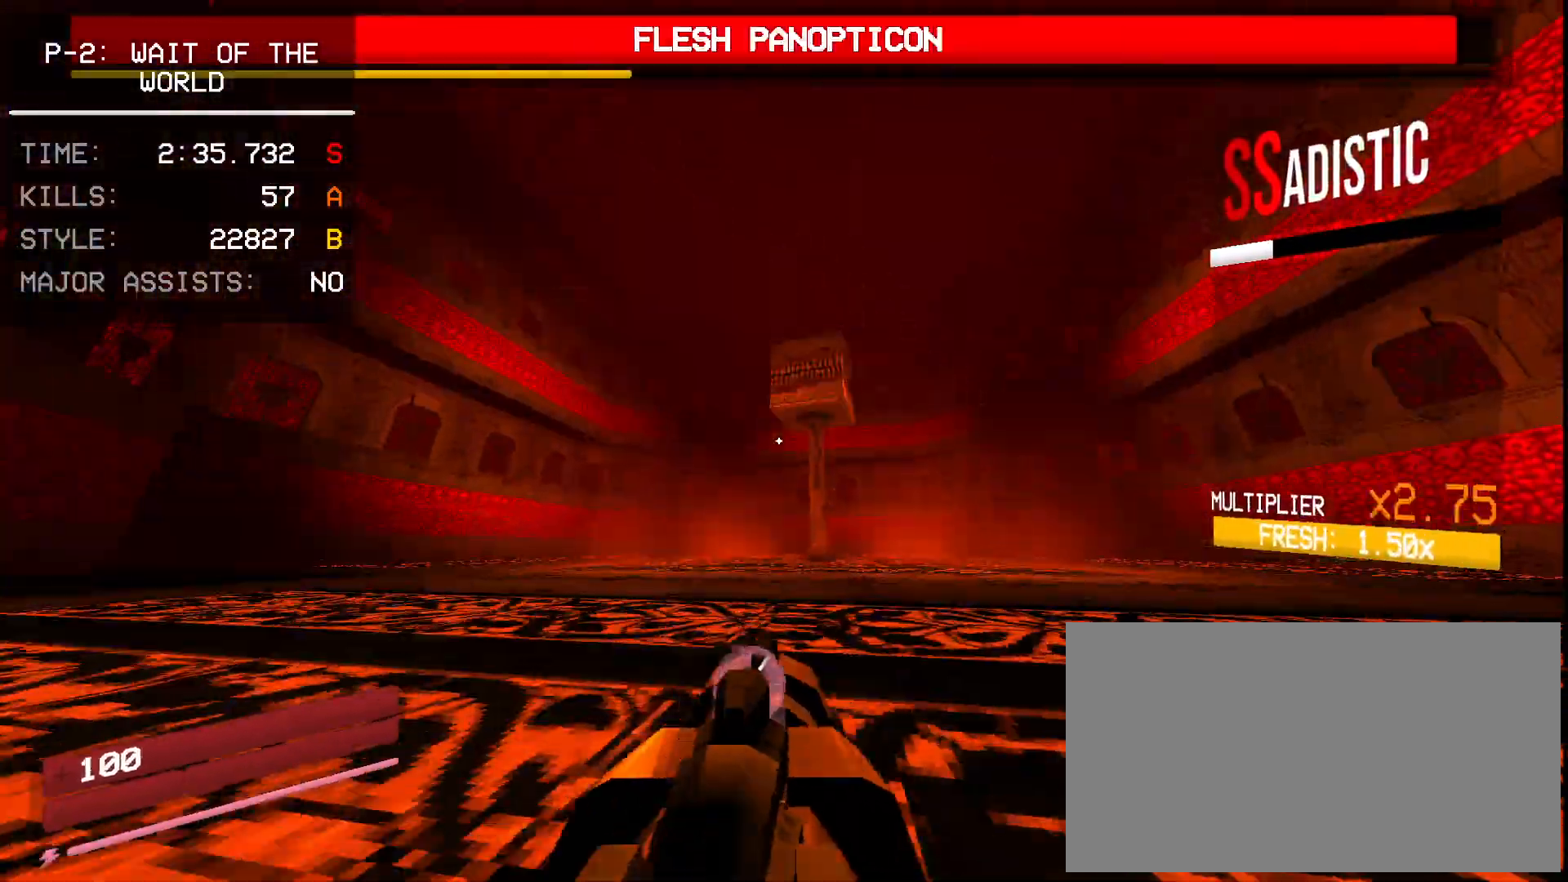
{"keys": ["d", "w"], "mouse": ["left"], "events": [[67, "ctrl", "down"], [233, "ctrl", "up"], [267, "mouse_left", "down"], [267, "w", "up"], [317, "3", "down"], [417, "3", "up"], [483, "w", "down"]]}
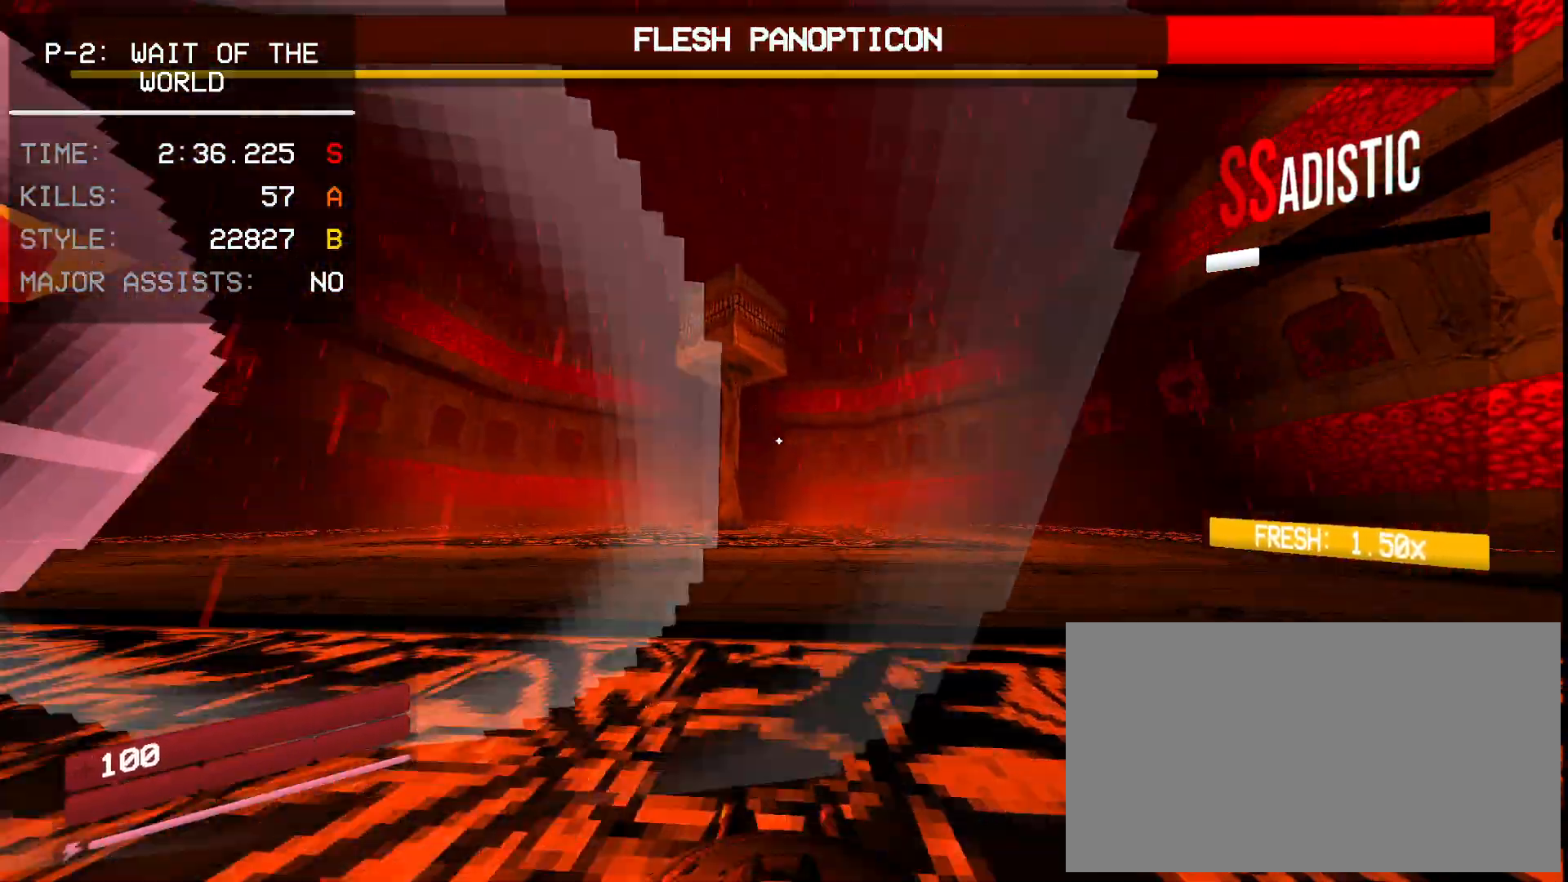
{"keys": [], "mouse": ["left"], "events": [[50, "d", "up"], [83, "w", "up"], [233, "mouse_right", "down"], [283, "e", "down"], [333, "mouse_right", "up"], [383, "e", "up"], [400, "mouse_right", "down"], [483, "mouse_right", "up"]]}
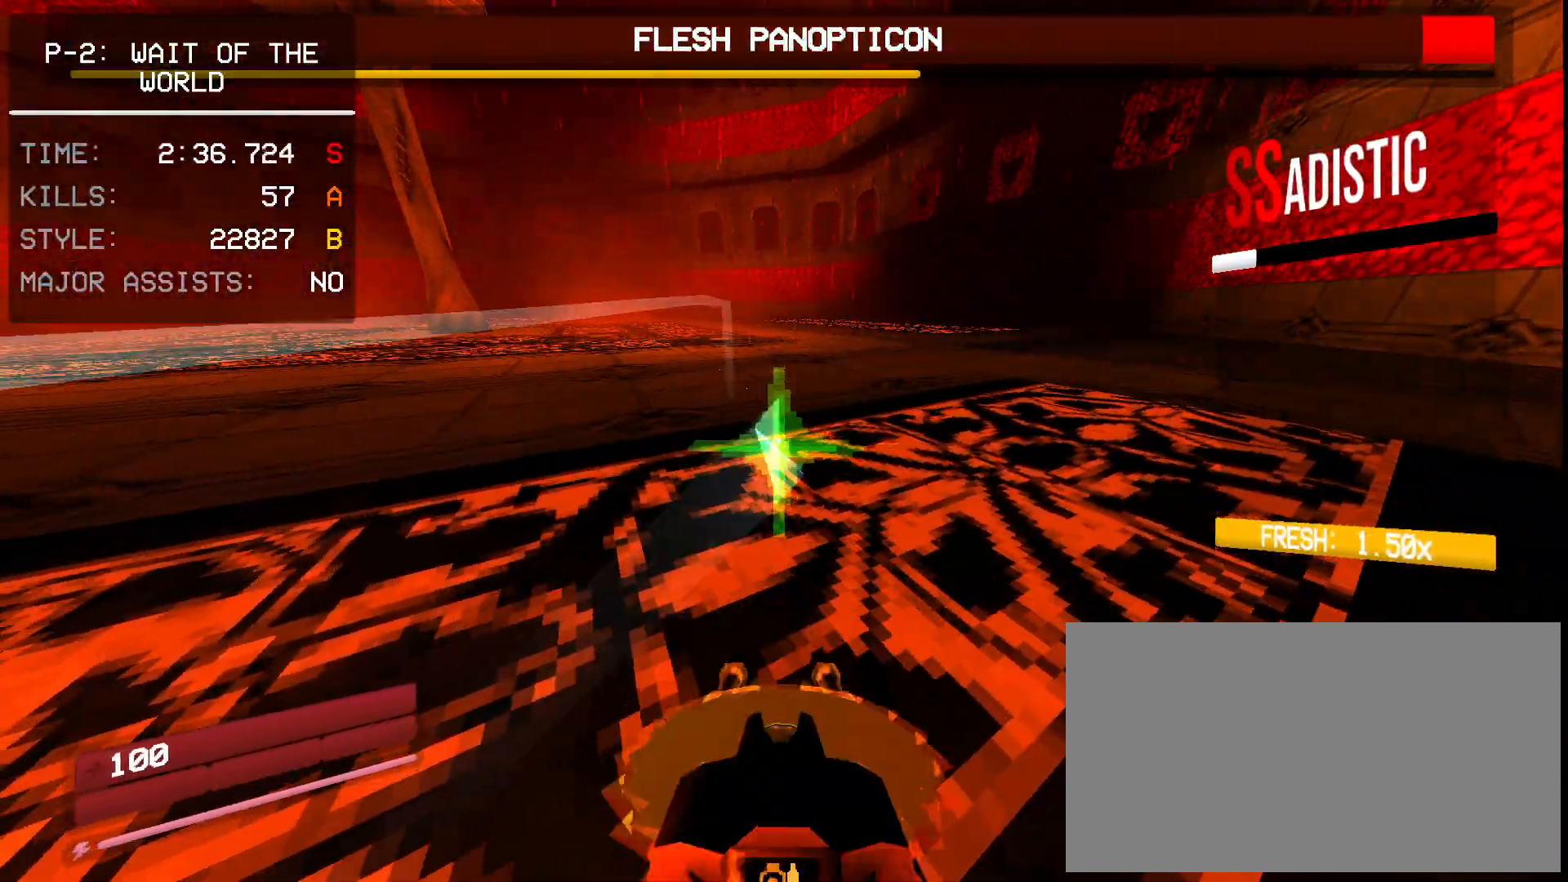
{"keys": [], "mouse": ["left"], "events": [[33, "mouse_right", "down"], [133, "mouse_right", "up"], [183, "mouse_right", "down"], [217, "5", "down"], [267, "mouse_right", "up"], [317, "5", "up"]]}
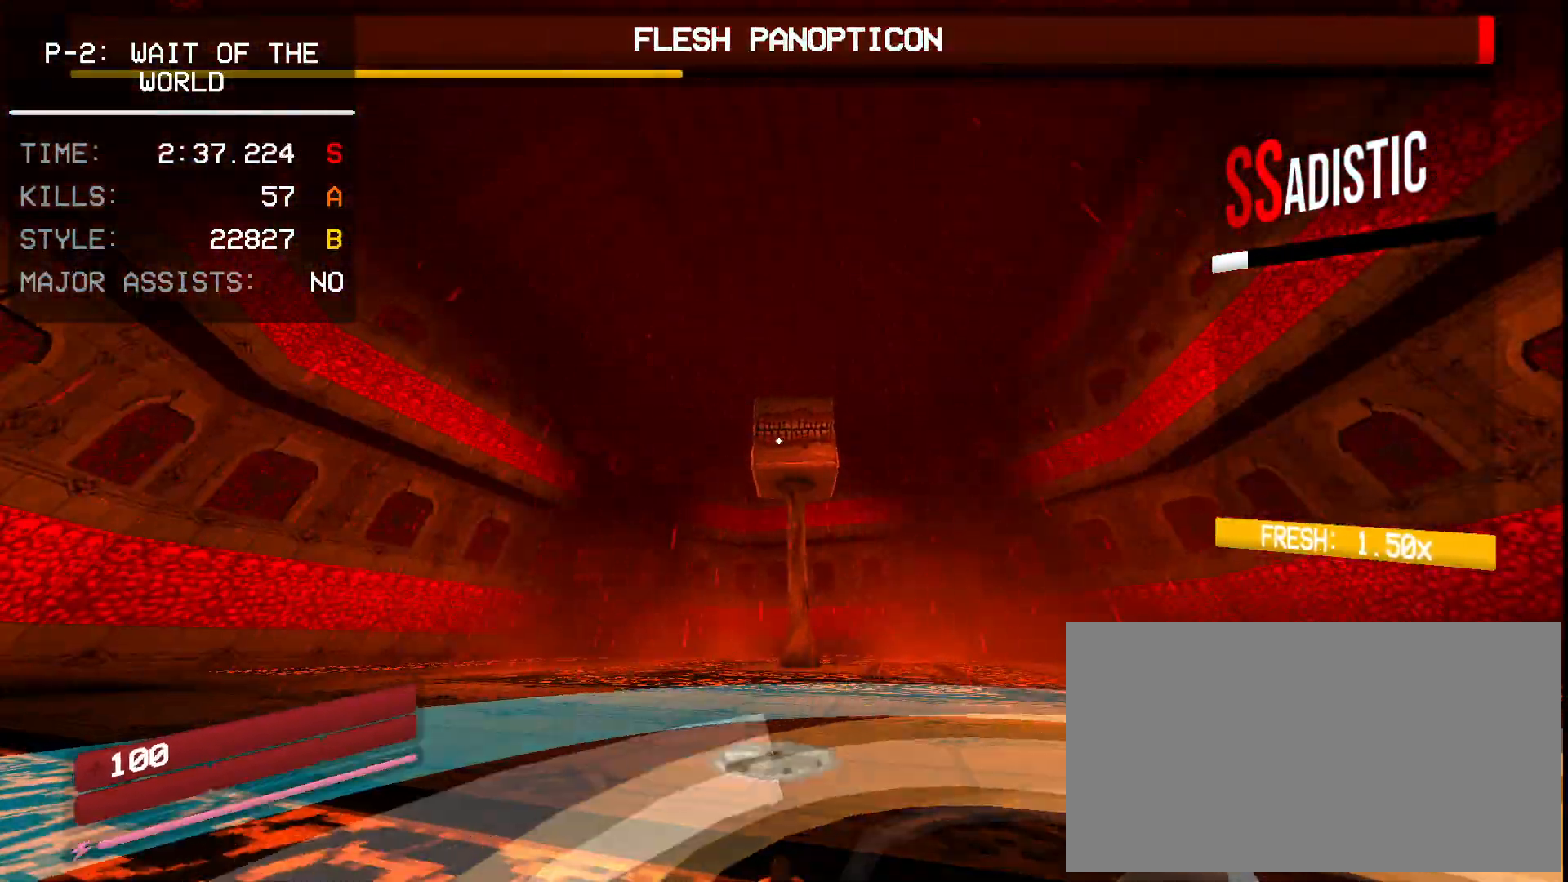
{"keys": [], "mouse": ["left"], "events": [[100, "3", "down"], [167, "3", "up"]]}